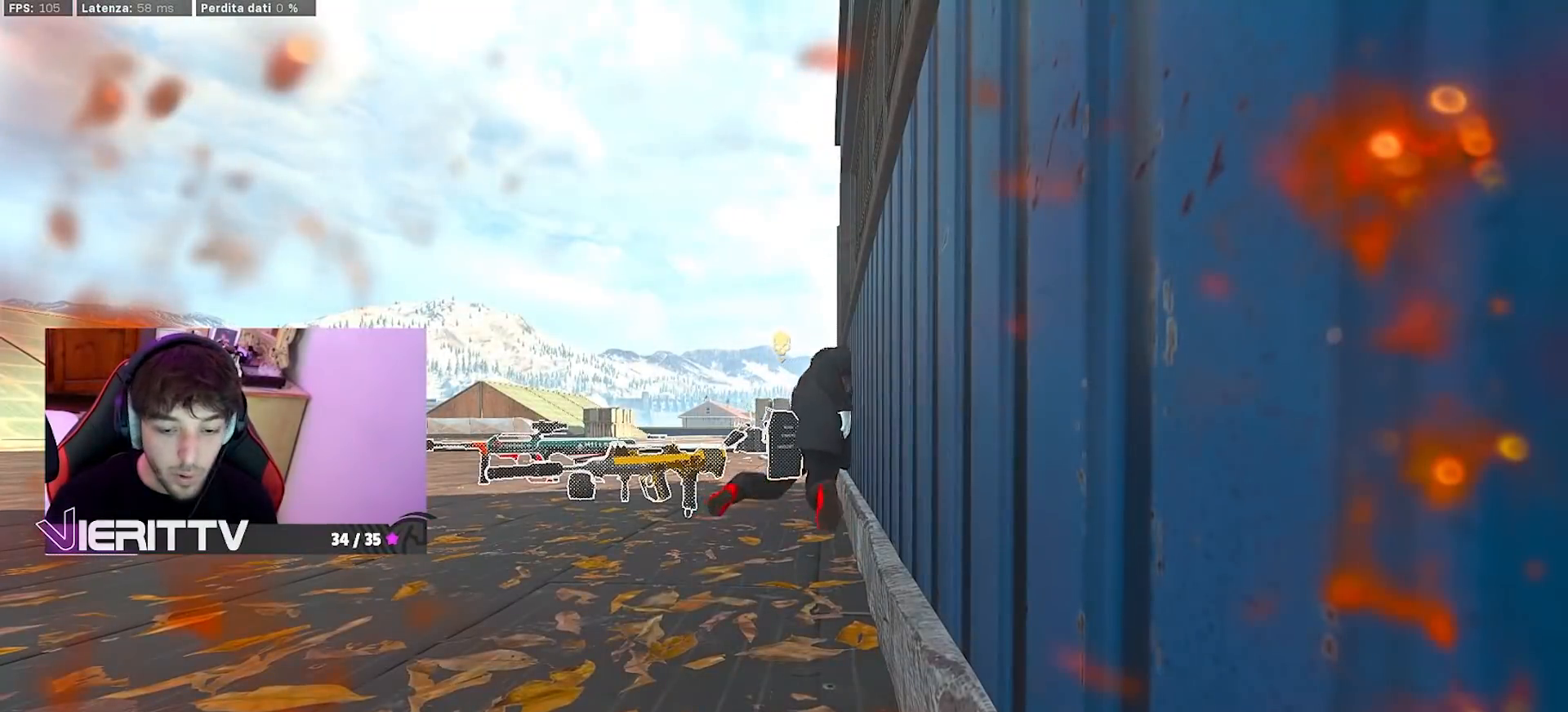
Gameplay with a controller (PlayStation layout); each line is a JSON object with the inputs held at the frame after it. "events" lists button and stick changes between this image and that frame as [ms after this image, input, new state], when the widget could be followed in between.
{"buttons": ["SQUARE"], "left_stick": "center", "right_stick": "center", "events": [[83, "SQUARE", "up"], [217, "SQUARE", "down"], [317, "SQUARE", "up"], [433, "SQUARE", "down"]]}
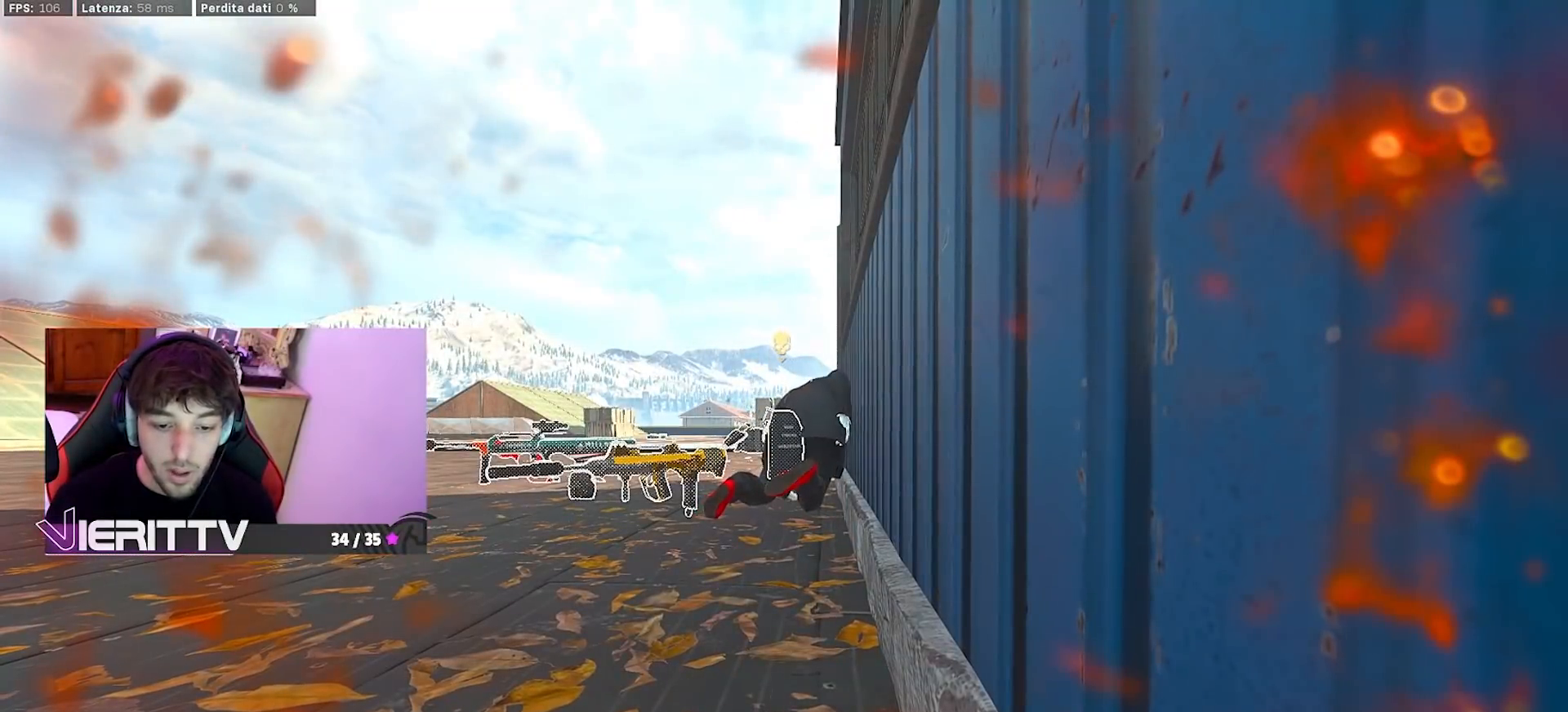
{"buttons": ["SQUARE"], "left_stick": "center", "right_stick": "center", "events": [[67, "SQUARE", "up"], [167, "SQUARE", "down"], [333, "SQUARE", "up"], [433, "SQUARE", "down"]]}
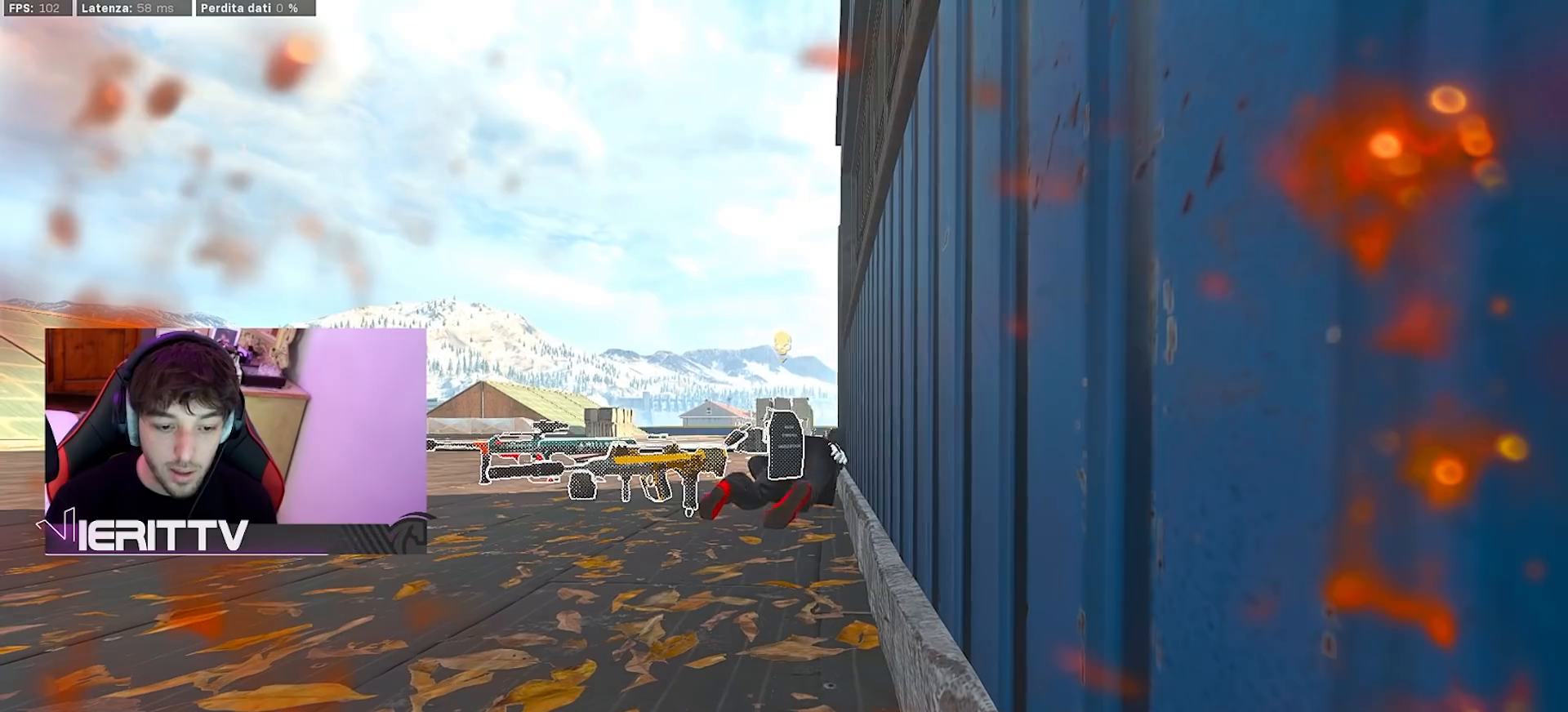
{"buttons": ["SQUARE"], "left_stick": "center", "right_stick": "center", "events": [[67, "SQUARE", "up"], [200, "SQUARE", "down"], [333, "SQUARE", "up"], [483, "SQUARE", "down"]]}
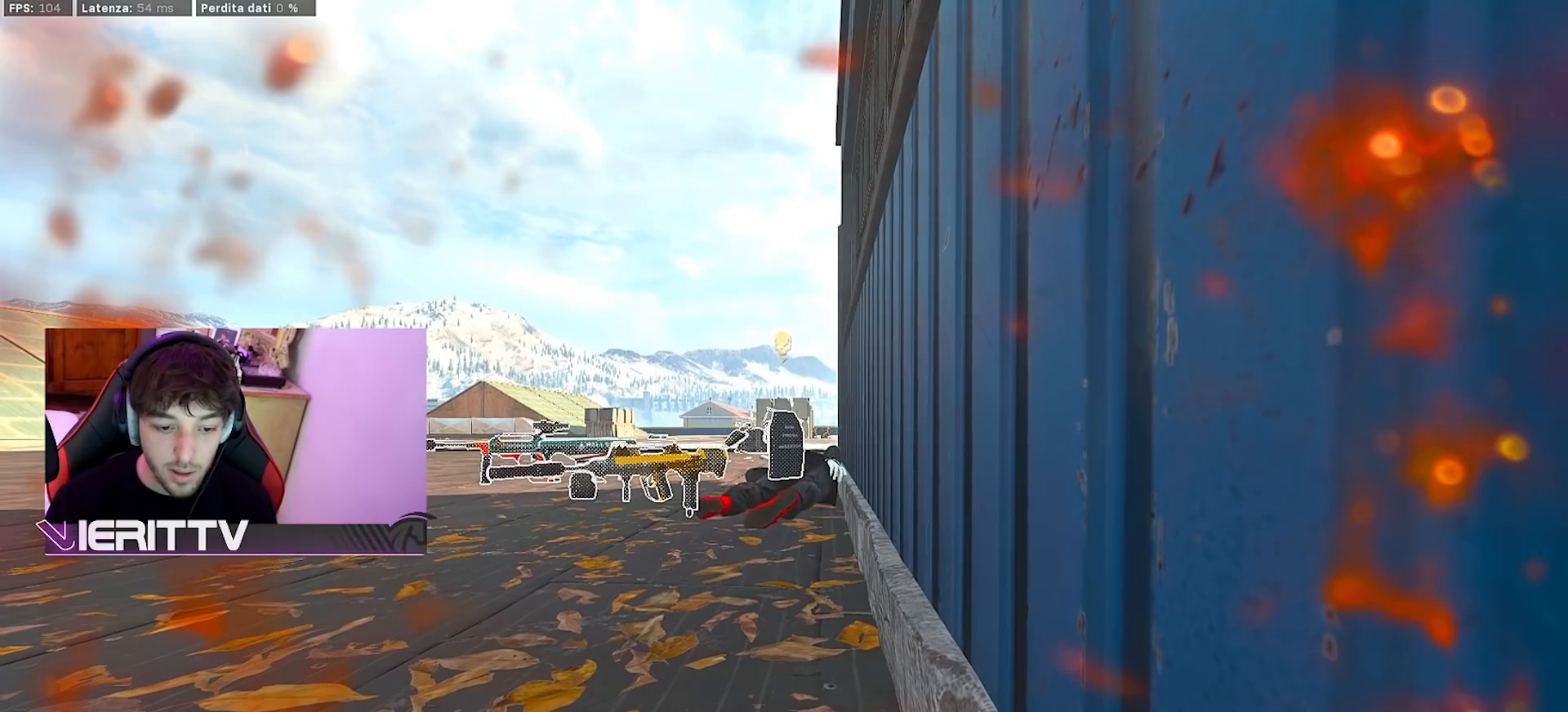
{"buttons": ["SQUARE"], "left_stick": "up", "right_stick": "center", "events": [[117, "SQUARE", "up"], [217, "SQUARE", "down"], [333, "SQUARE", "up"], [367, "left_stick", "up"], [433, "SQUARE", "down"]]}
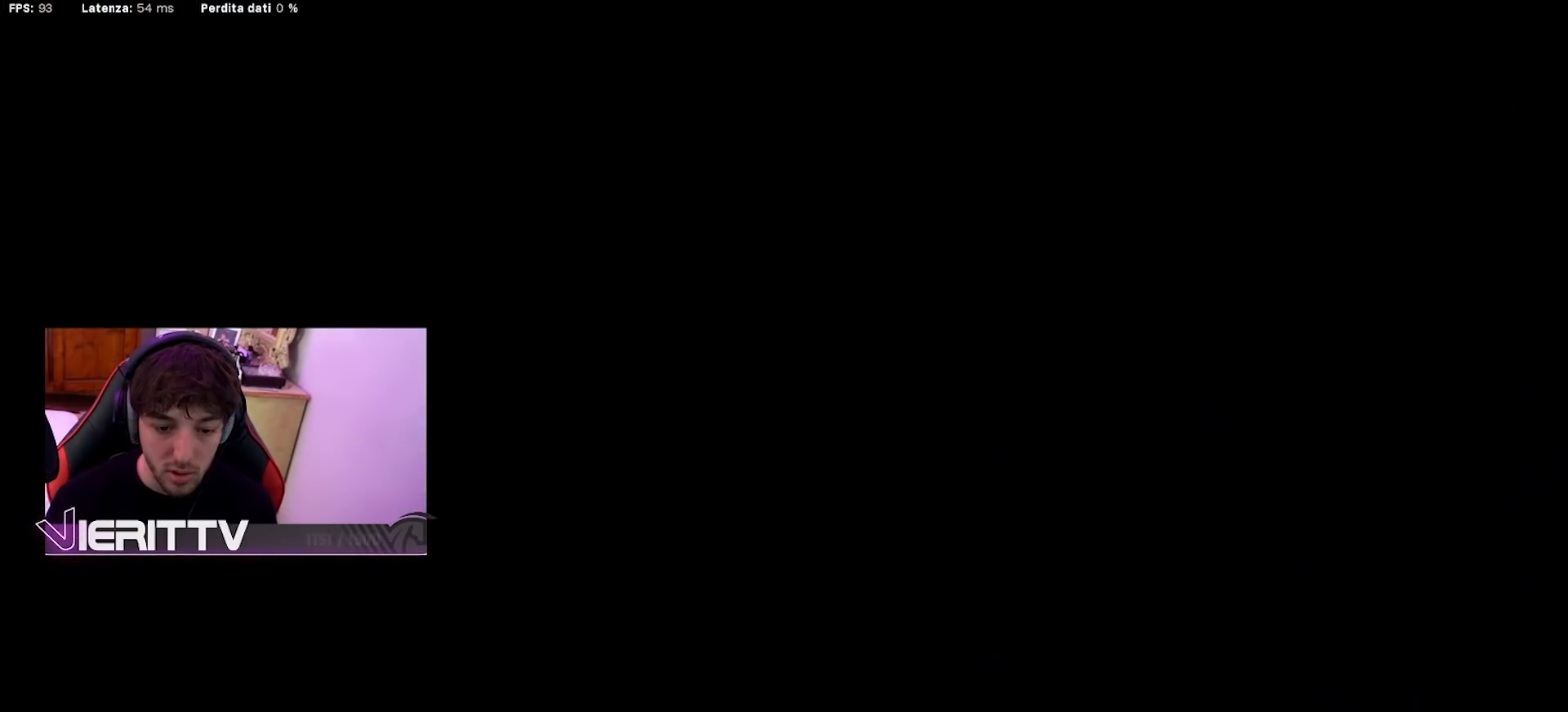
{"buttons": [], "left_stick": "up", "right_stick": "down", "events": [[67, "SQUARE", "up"], [283, "right_stick", "down"]]}
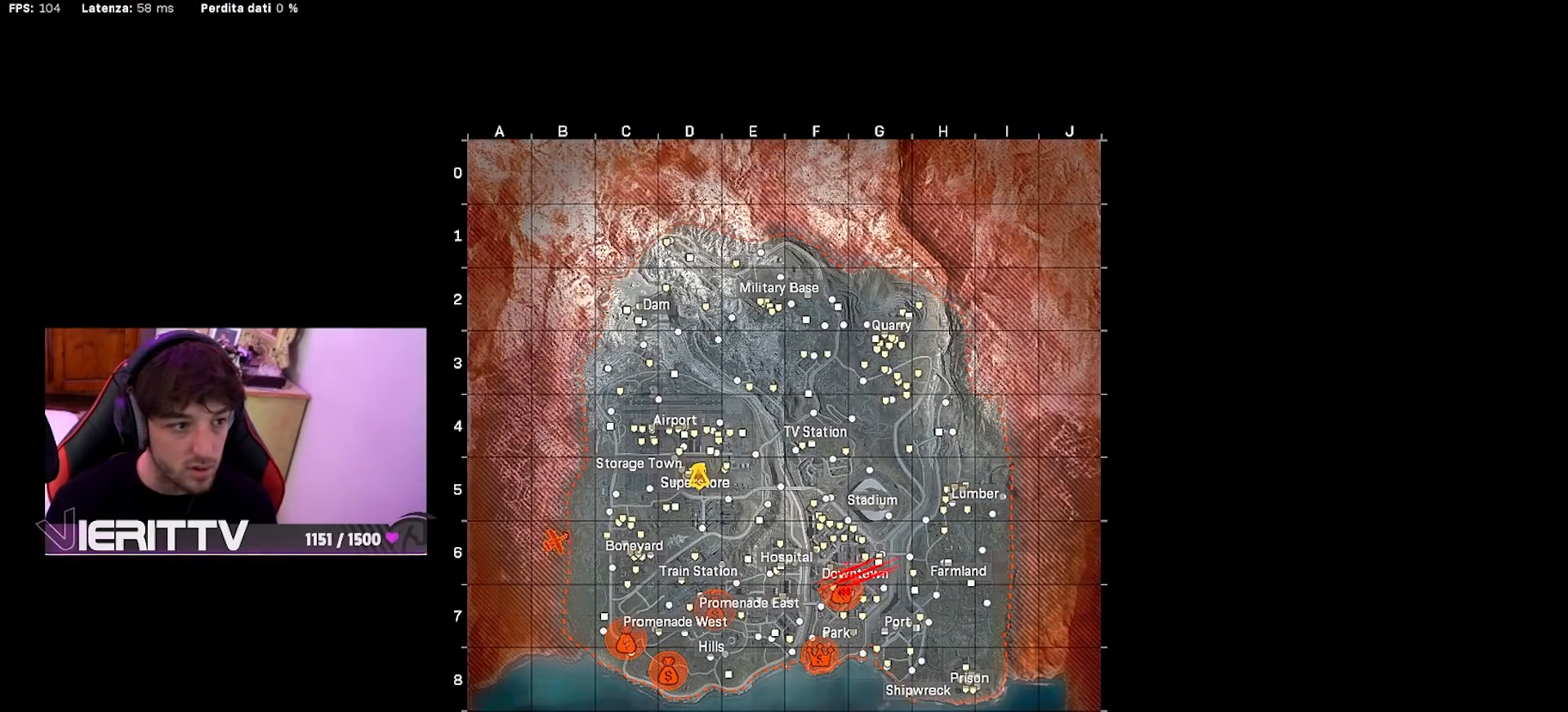
{"buttons": [], "left_stick": "up", "right_stick": "down", "events": []}
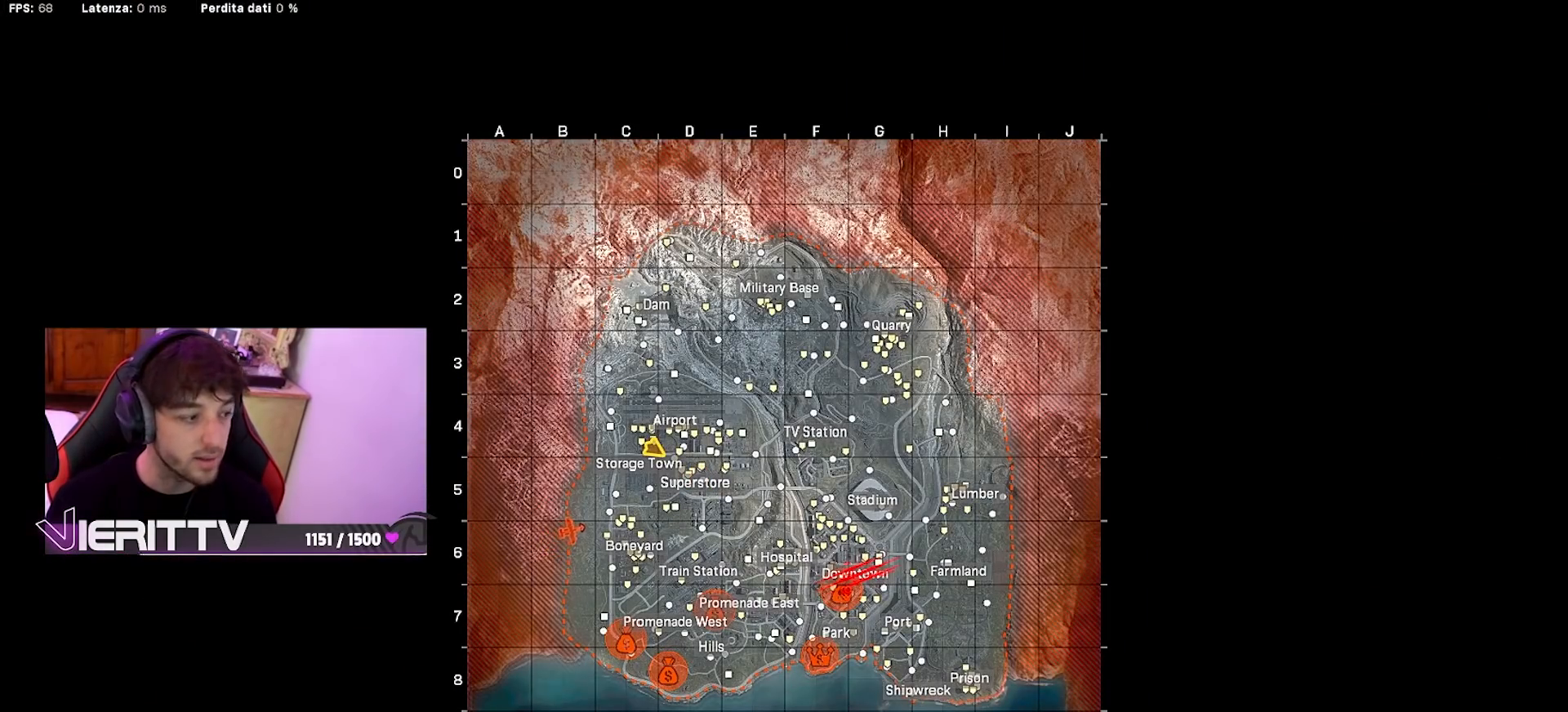
{"buttons": [], "left_stick": "up", "right_stick": "down", "events": []}
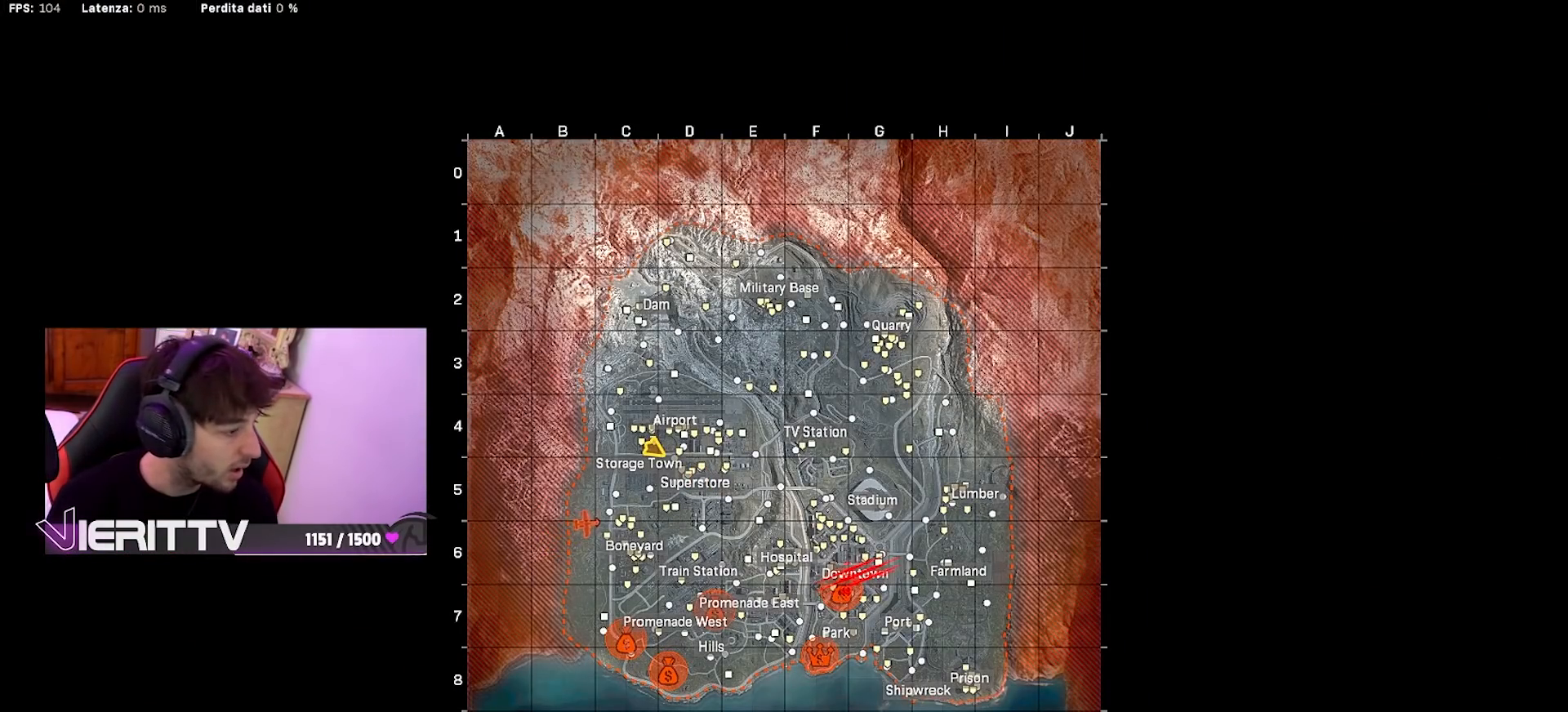
{"buttons": [], "left_stick": "up", "right_stick": "down", "events": []}
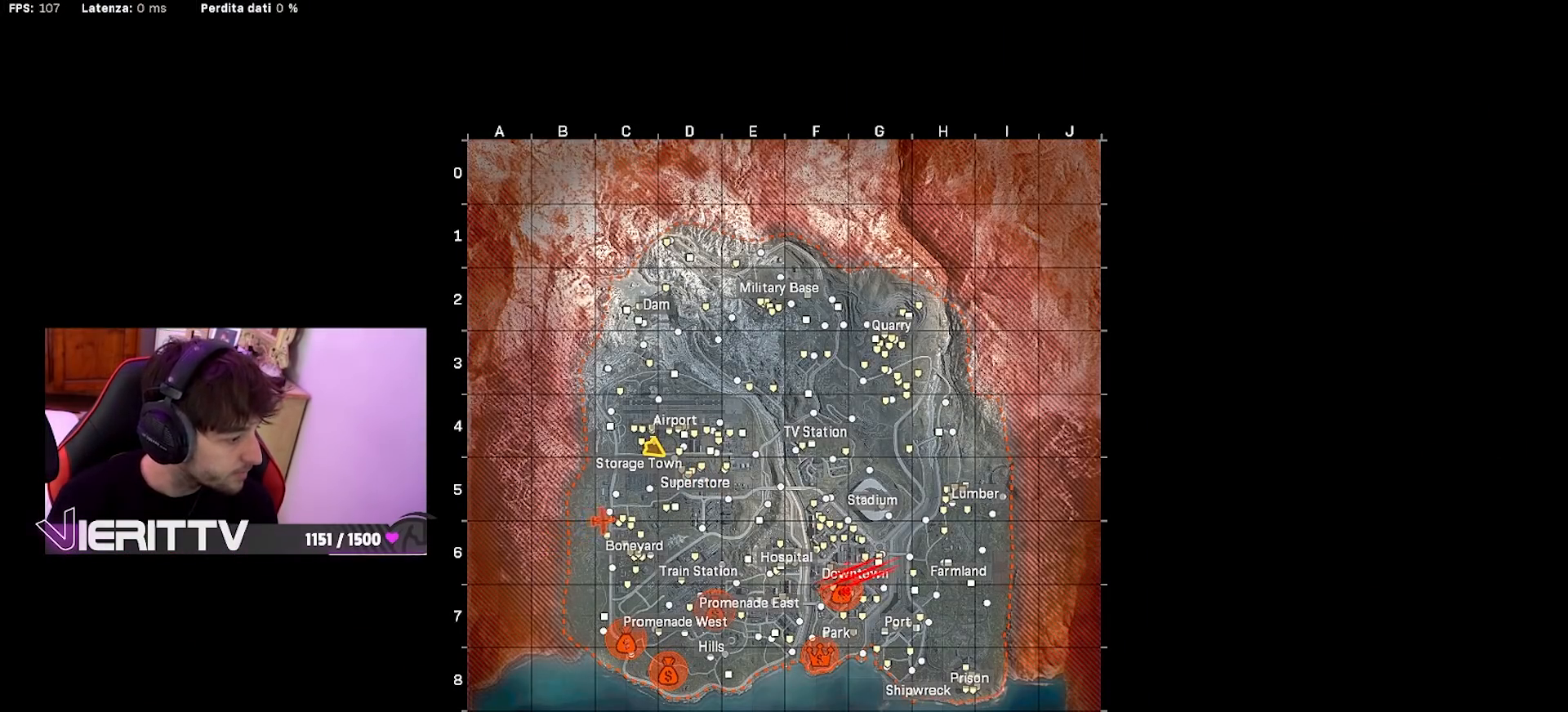
{"buttons": ["CROSS"], "left_stick": "up", "right_stick": "center", "events": [[150, "L3", "down"], [150, "TRIANGLE", "down"], [150, "right_stick", "center"], [183, "TRIANGLE", "up"], [283, "L3", "up"], [333, "right_stick", "down-right"], [467, "CROSS", "down"], [500, "right_stick", "center"]]}
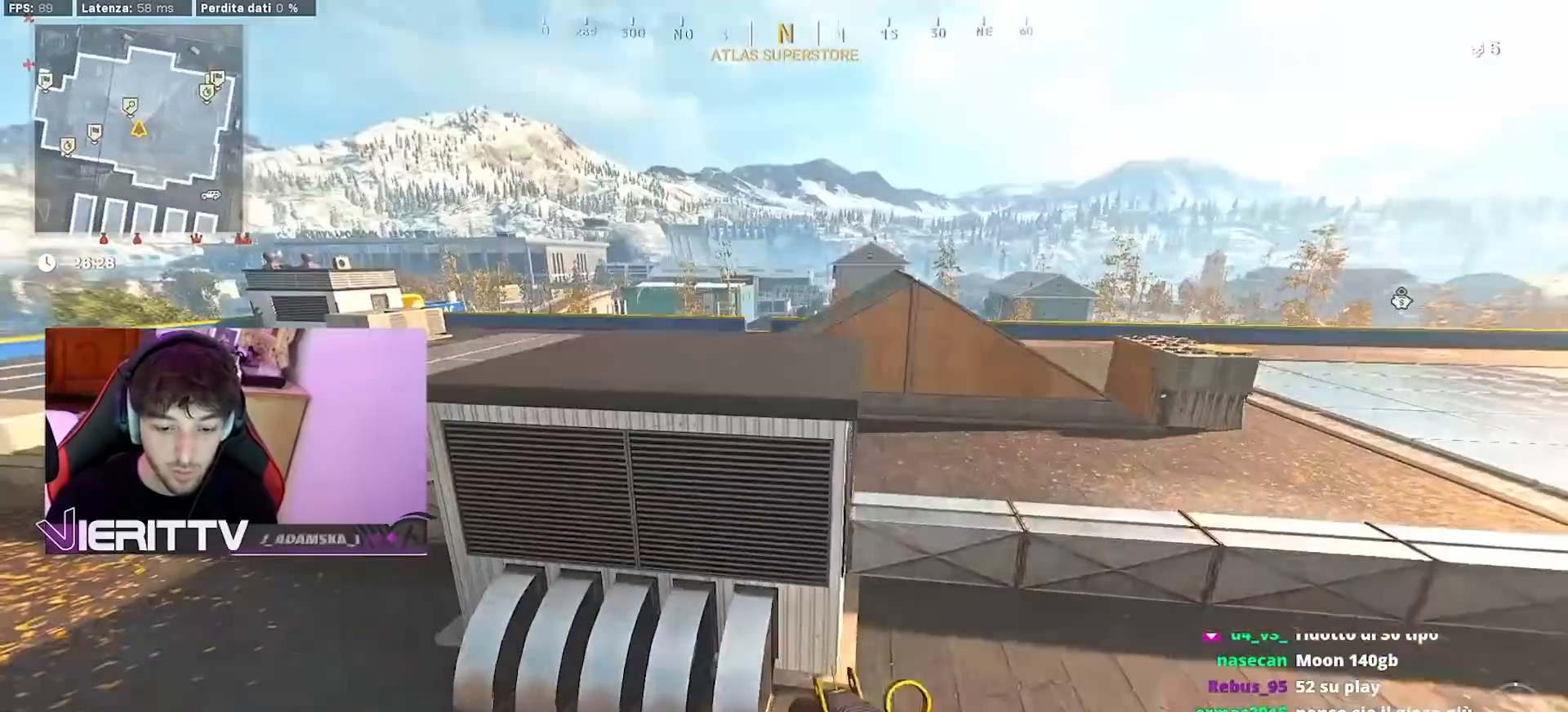
{"buttons": ["L3"], "left_stick": "up-left", "right_stick": "up-left", "events": [[133, "CROSS", "up"], [333, "right_stick", "left"], [400, "left_stick", "up-left"], [450, "L3", "down"], [467, "right_stick", "up-left"]]}
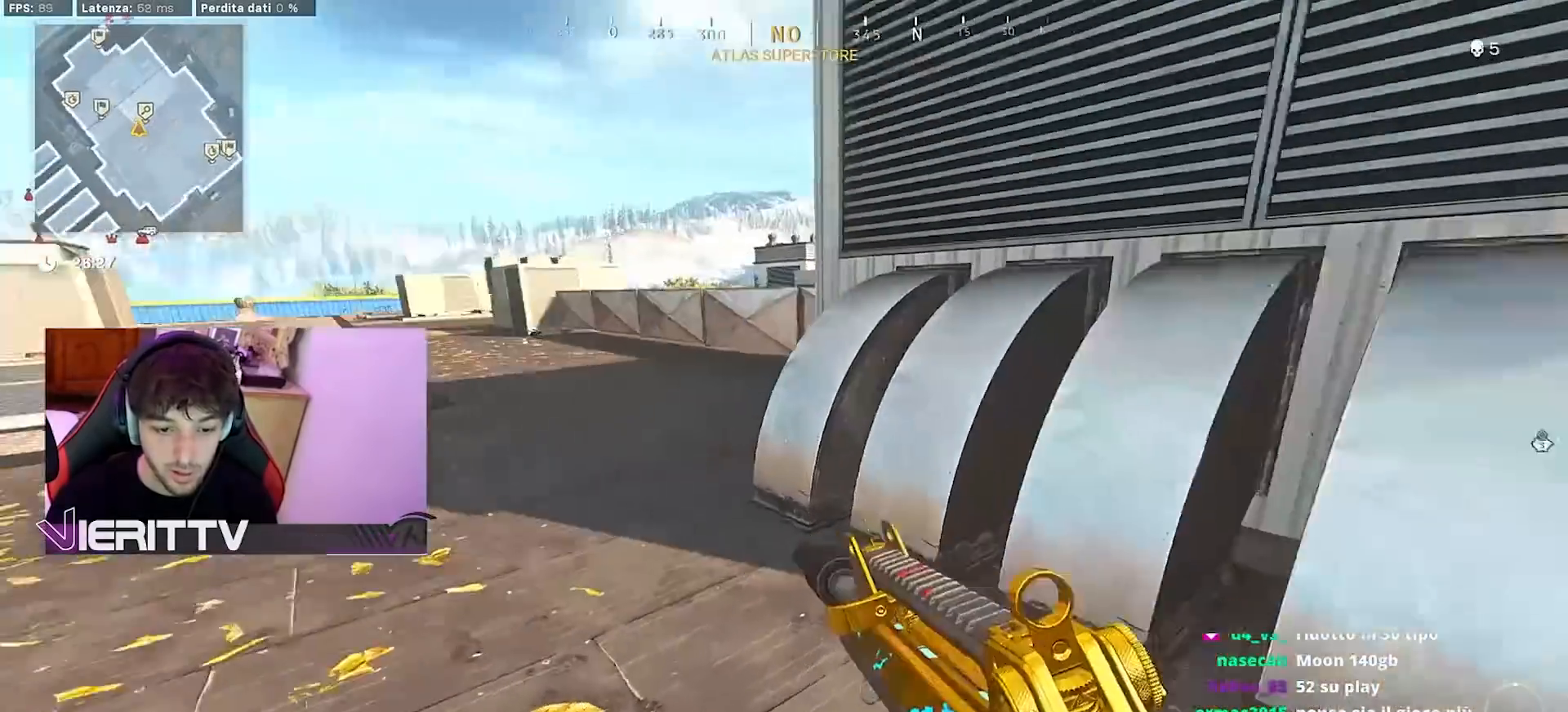
{"buttons": ["R3"], "left_stick": "up", "right_stick": "center", "events": [[67, "L3", "up"], [100, "right_stick", "center"], [133, "L3", "down"], [283, "L3", "up"], [283, "left_stick", "up"], [433, "R3", "down"]]}
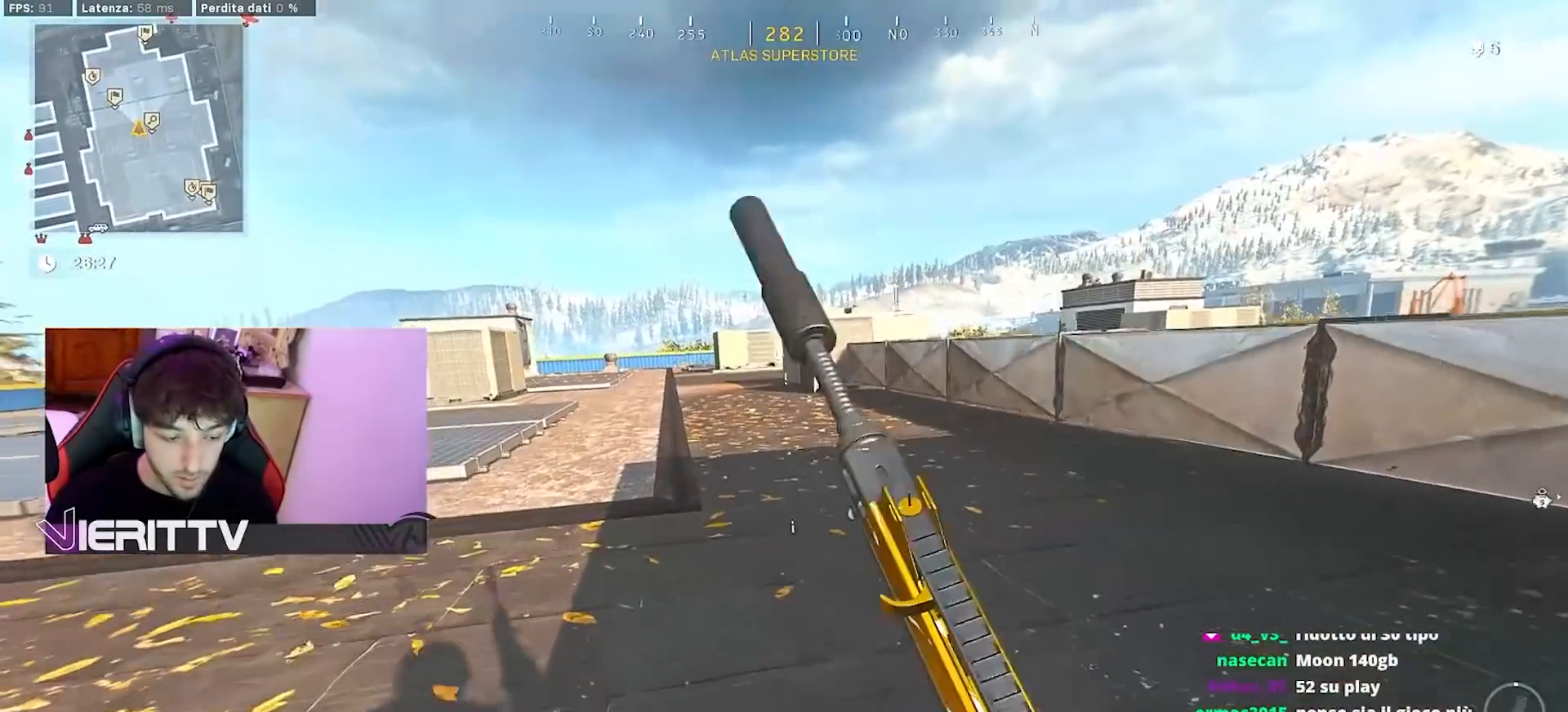
{"buttons": [], "left_stick": "up", "right_stick": "center", "events": [[50, "R3", "up"], [100, "right_stick", "up-left"], [250, "right_stick", "center"], [267, "R3", "down"], [317, "CROSS", "down"], [367, "R3", "up"], [450, "CROSS", "up"]]}
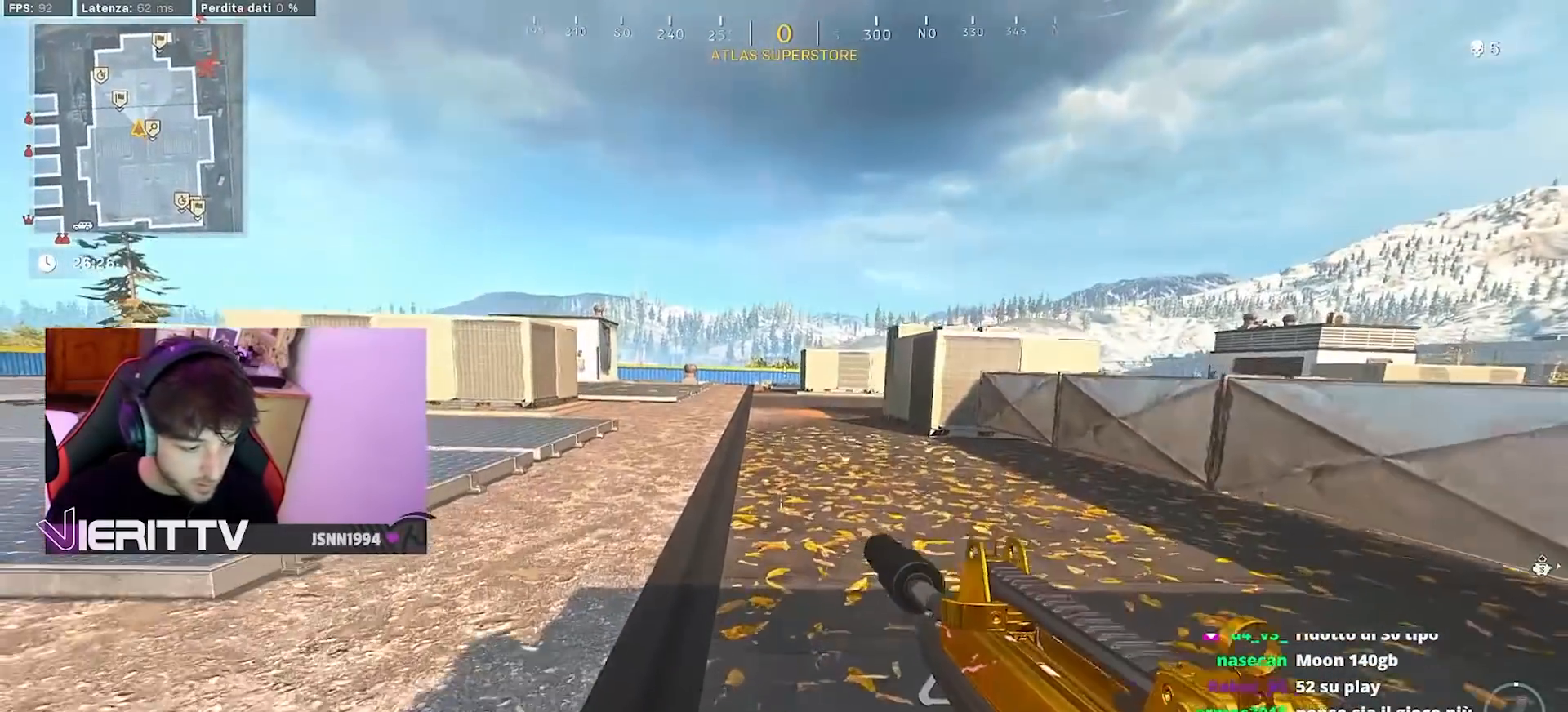
{"buttons": ["TRIANGLE", "L3"], "left_stick": "up-left", "right_stick": "center", "events": [[50, "L3", "down"], [50, "TRIANGLE", "down"], [167, "L3", "up"], [250, "L3", "down"], [250, "left_stick", "up-left"], [383, "L3", "up"], [450, "L3", "down"]]}
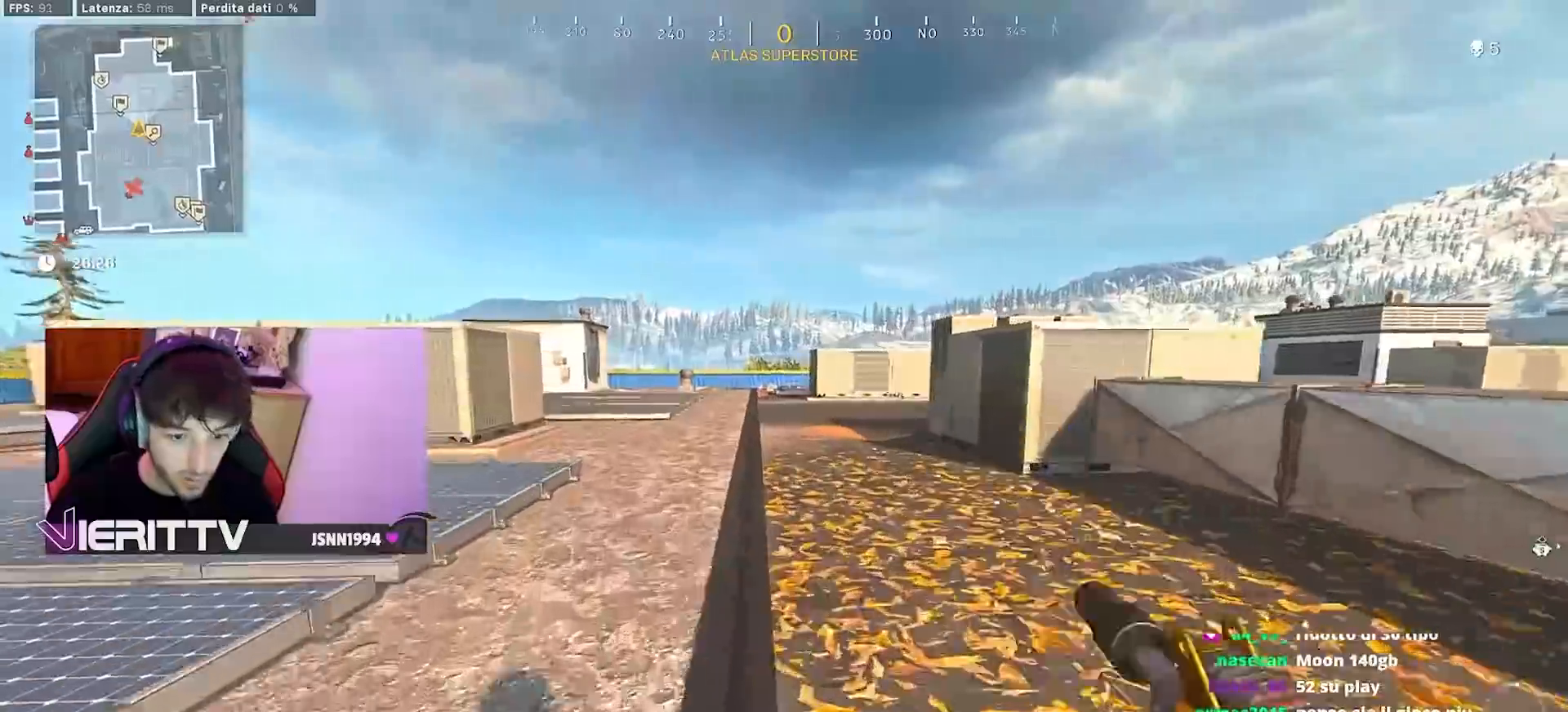
{"buttons": ["CROSS", "R3"], "left_stick": "up", "right_stick": "center", "events": [[17, "TRIANGLE", "up"], [83, "L3", "up"], [150, "left_stick", "up"], [167, "R1", "down"], [183, "R1", "up"], [350, "CROSS", "down"], [483, "R3", "down"]]}
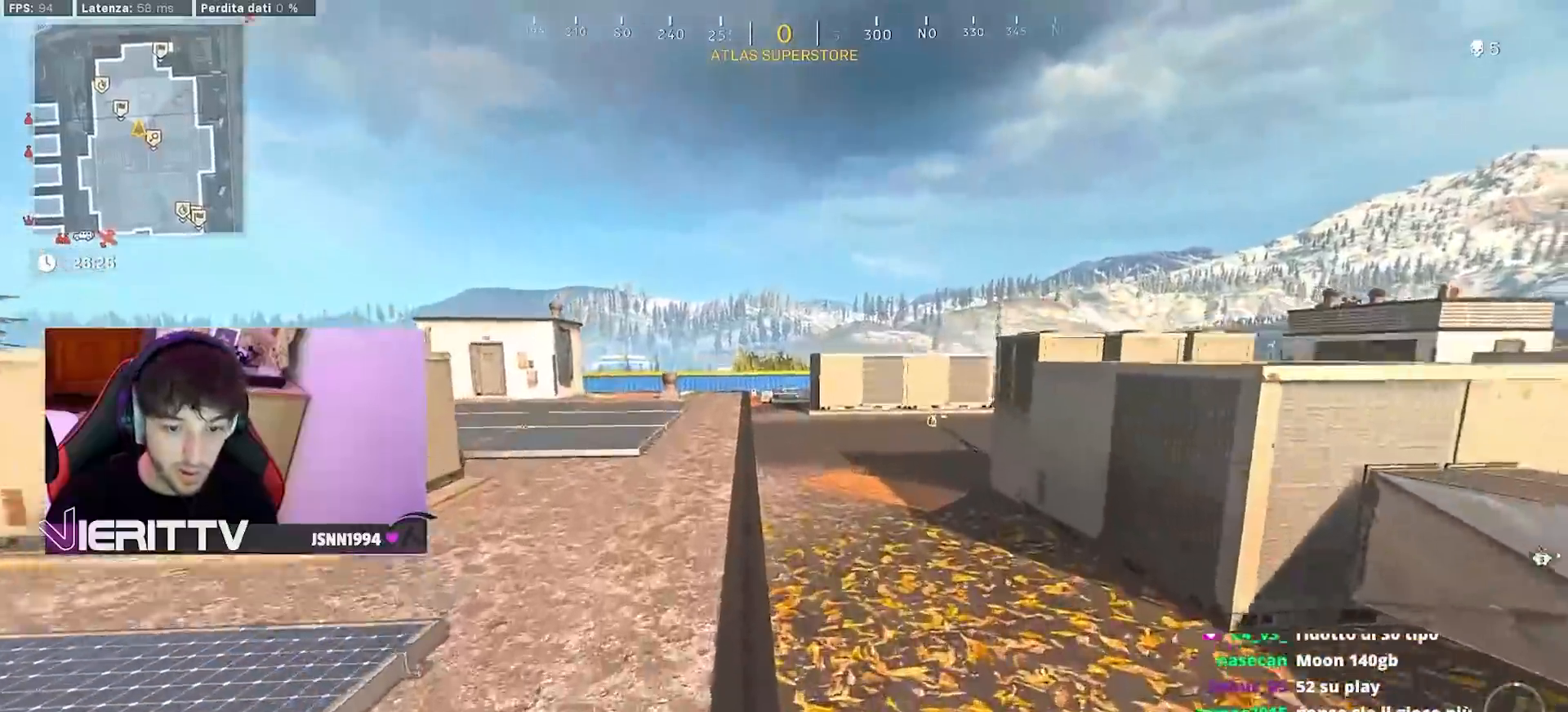
{"buttons": [], "left_stick": "up", "right_stick": "center", "events": [[17, "CROSS", "up"], [367, "R3", "up"]]}
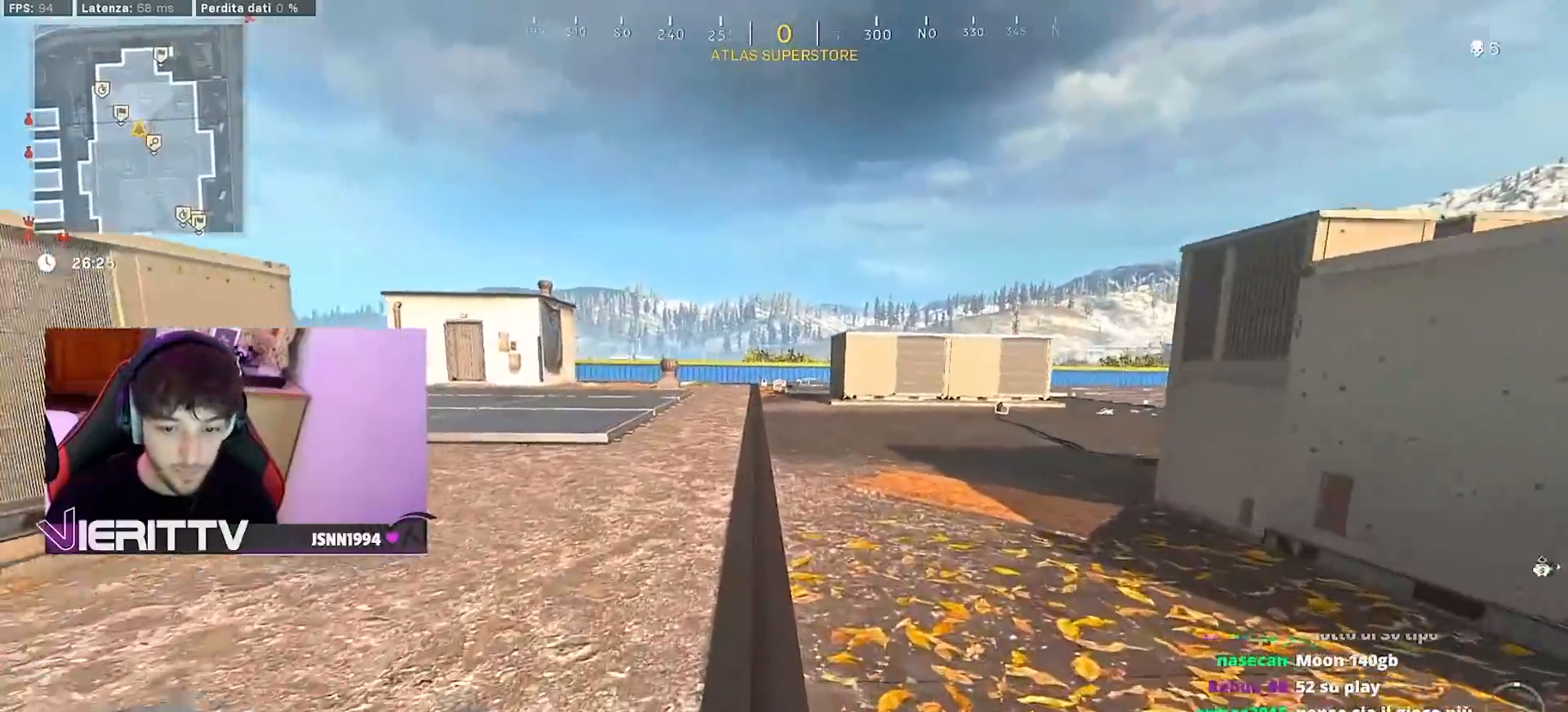
{"buttons": [], "left_stick": "up", "right_stick": "down-right", "events": [[217, "R3", "down"], [300, "CROSS", "down"], [333, "R3", "up"], [333, "right_stick", "down-right"], [433, "CROSS", "up"]]}
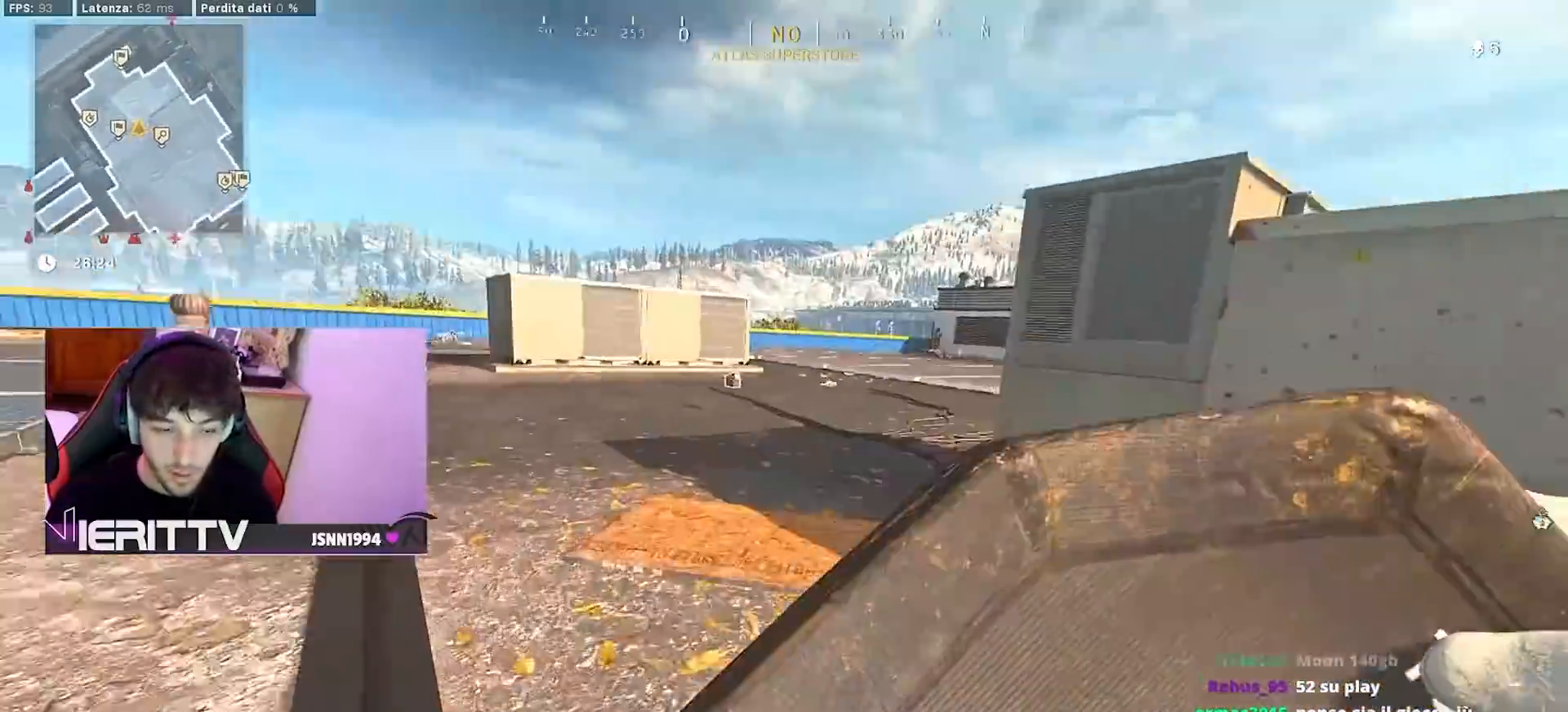
{"buttons": ["L3"], "left_stick": "up", "right_stick": "center", "events": [[33, "L3", "down"], [33, "right_stick", "center"], [167, "L3", "up"], [250, "L3", "down"], [383, "L3", "up"], [450, "L3", "down"]]}
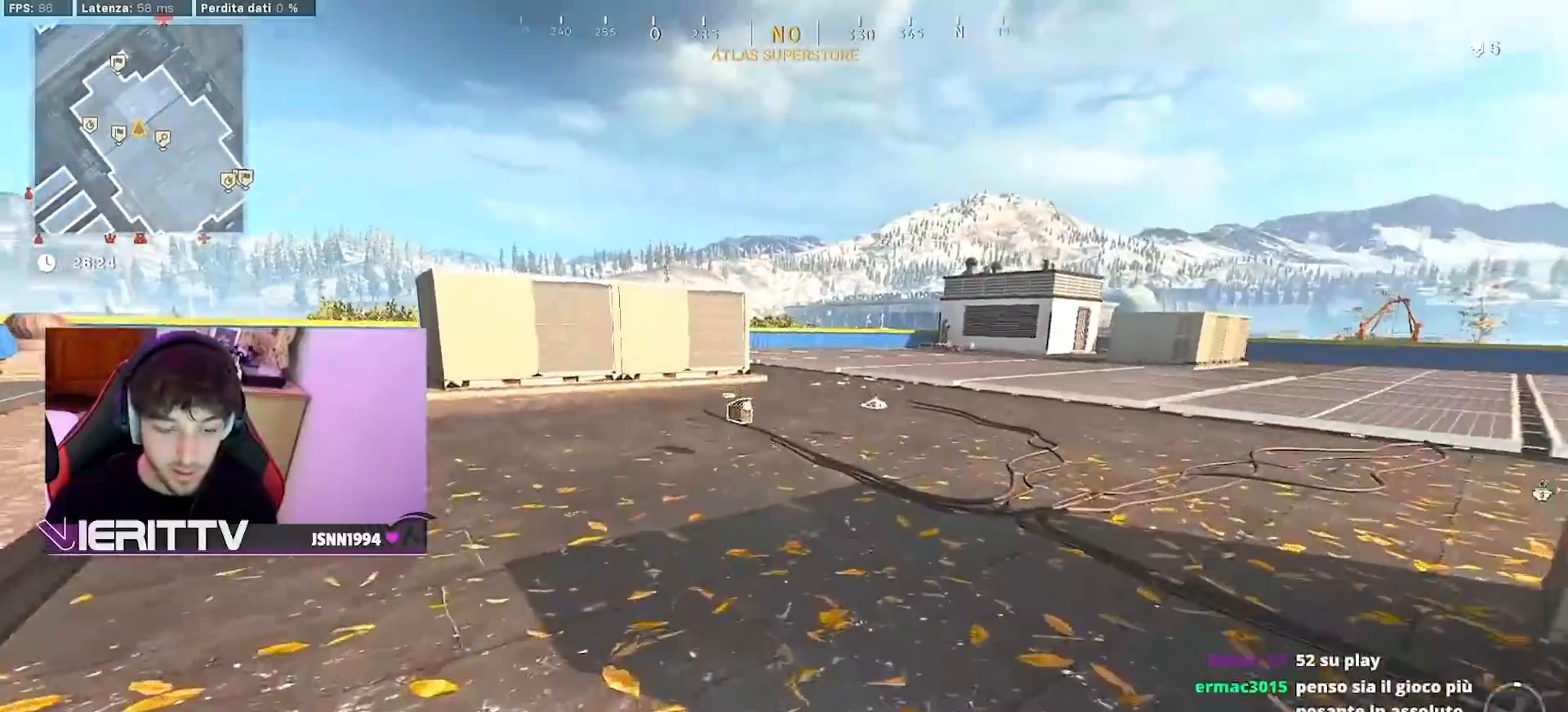
{"buttons": ["R3"], "left_stick": "up", "right_stick": "center", "events": [[83, "L3", "up"], [417, "R3", "down"]]}
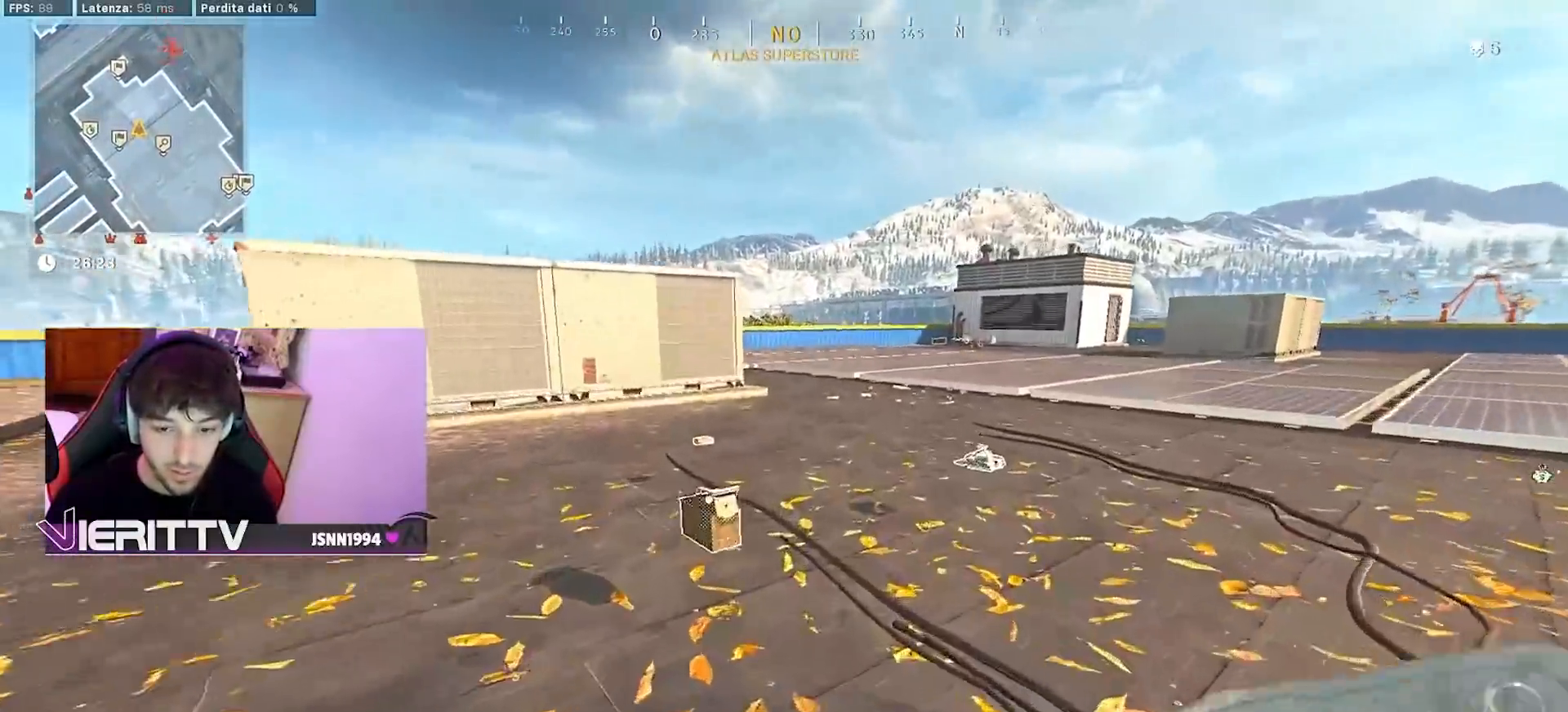
{"buttons": ["L3"], "left_stick": "up-left", "right_stick": "left", "events": [[50, "R3", "up"], [167, "R3", "down"], [250, "CROSS", "down"], [267, "R3", "up"], [267, "right_stick", "left"], [350, "CROSS", "up"], [350, "R1", "down"], [367, "R1", "up"], [383, "left_stick", "up-left"], [500, "L3", "down"]]}
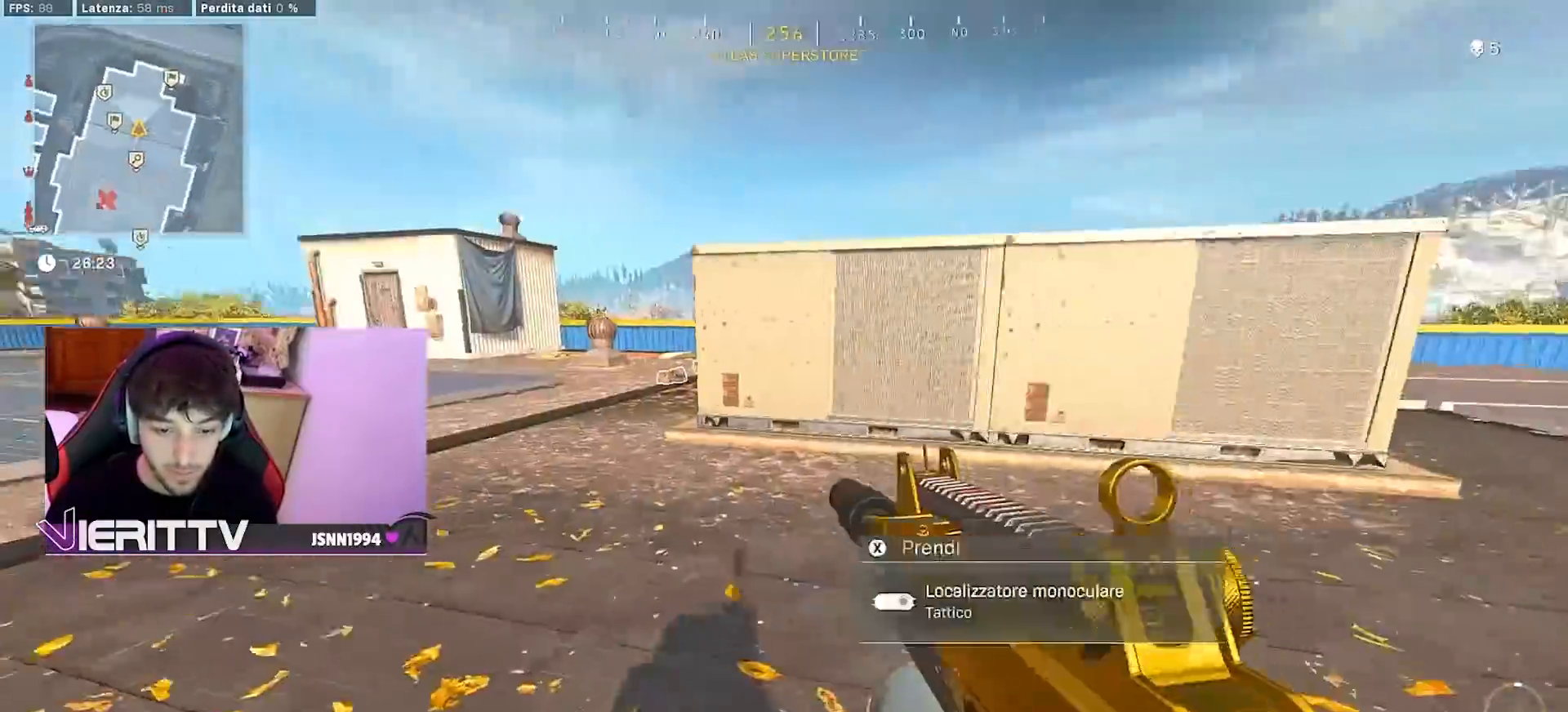
{"buttons": ["L3"], "left_stick": "up-left", "right_stick": "center", "events": [[117, "L3", "up"], [183, "L3", "down"], [233, "right_stick", "center"], [317, "L3", "up"], [400, "L3", "down"]]}
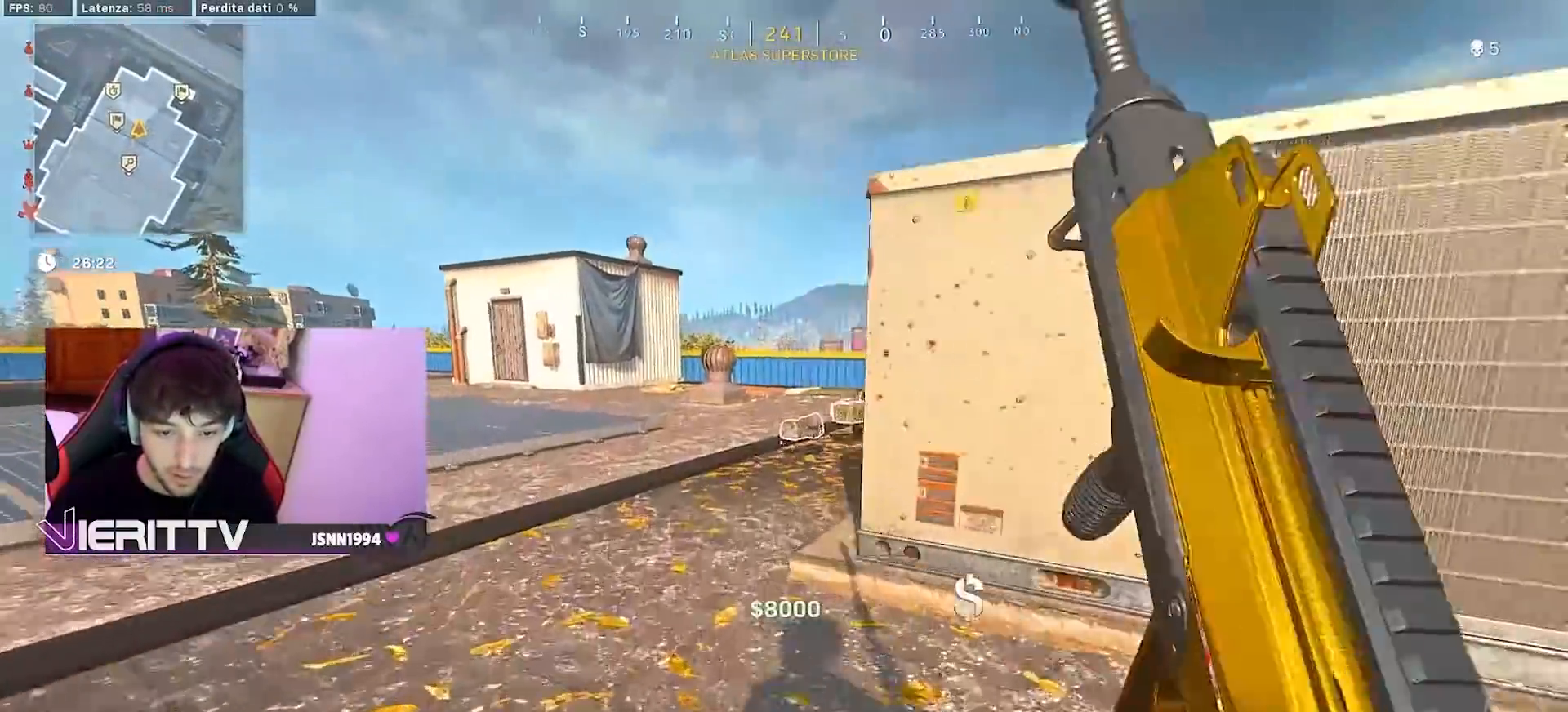
{"buttons": [], "left_stick": "up", "right_stick": "center", "events": [[50, "L3", "up"], [117, "right_stick", "right"], [250, "right_stick", "center"], [317, "R3", "down"], [317, "left_stick", "up"], [433, "R3", "up"]]}
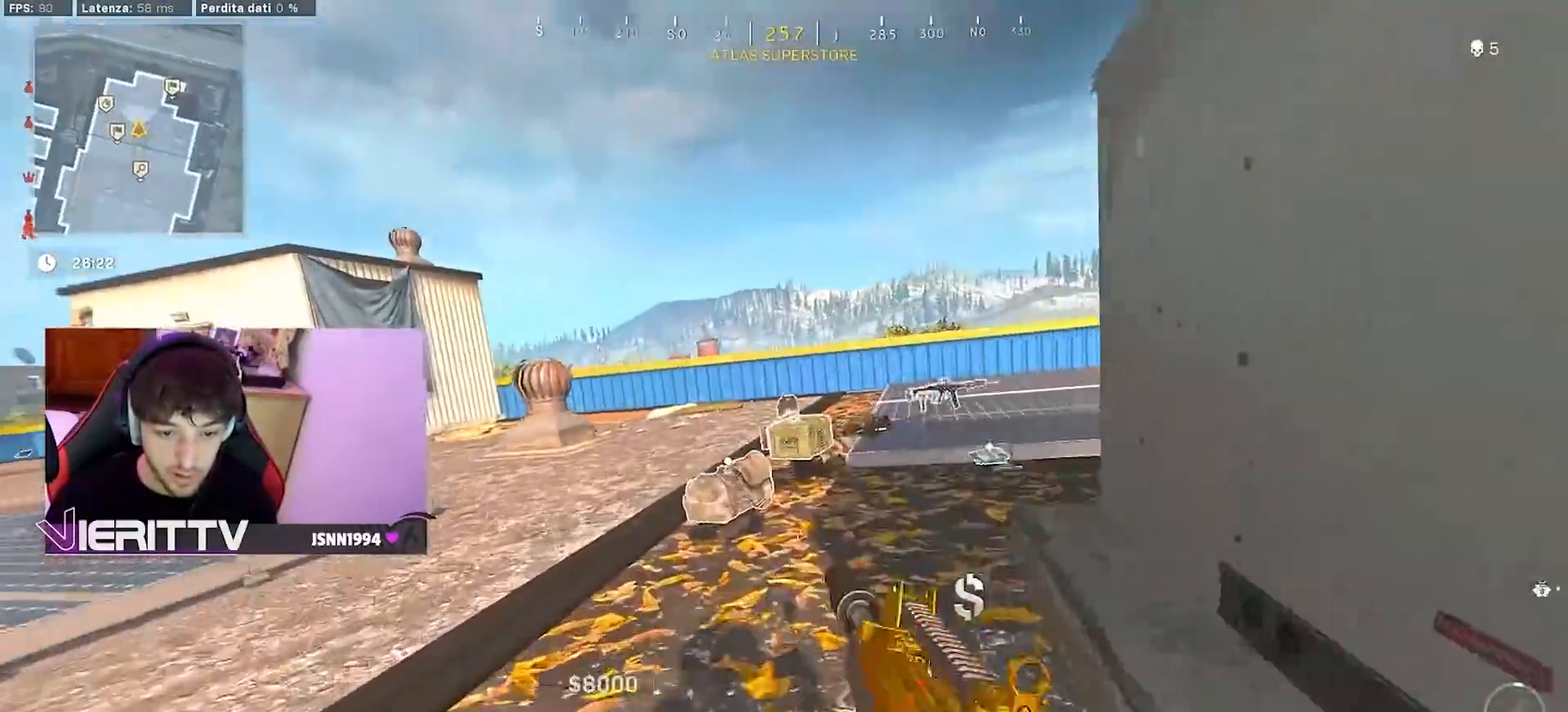
{"buttons": ["L3"], "left_stick": "up", "right_stick": "center", "events": [[83, "R3", "down"], [150, "CROSS", "down"], [217, "R3", "up"], [233, "right_stick", "down-right"], [283, "CROSS", "up"], [333, "right_stick", "center"], [383, "L3", "down"]]}
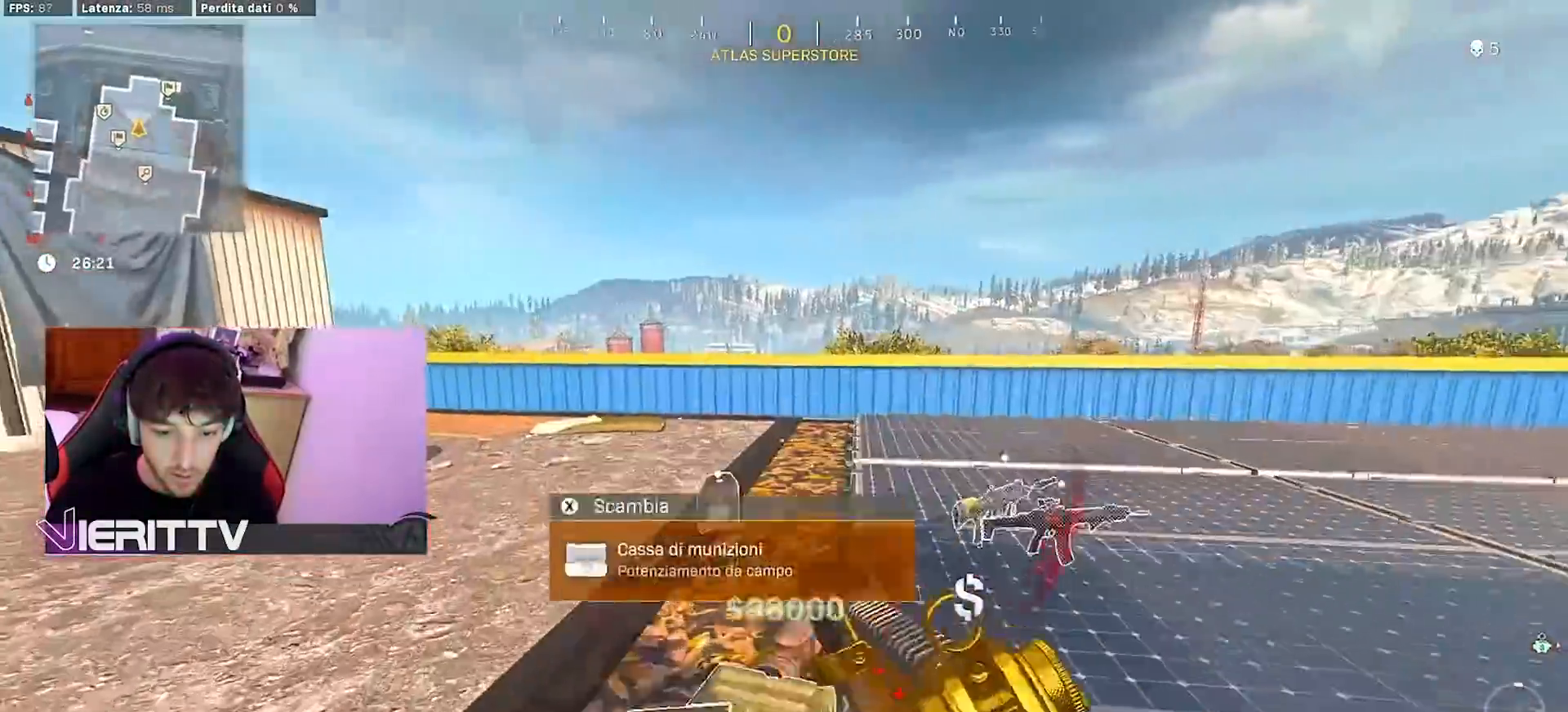
{"buttons": [], "left_stick": "up", "right_stick": "right", "events": [[17, "L3", "up"], [83, "L3", "down"], [150, "right_stick", "down-right"], [200, "L3", "up"], [233, "right_stick", "right"]]}
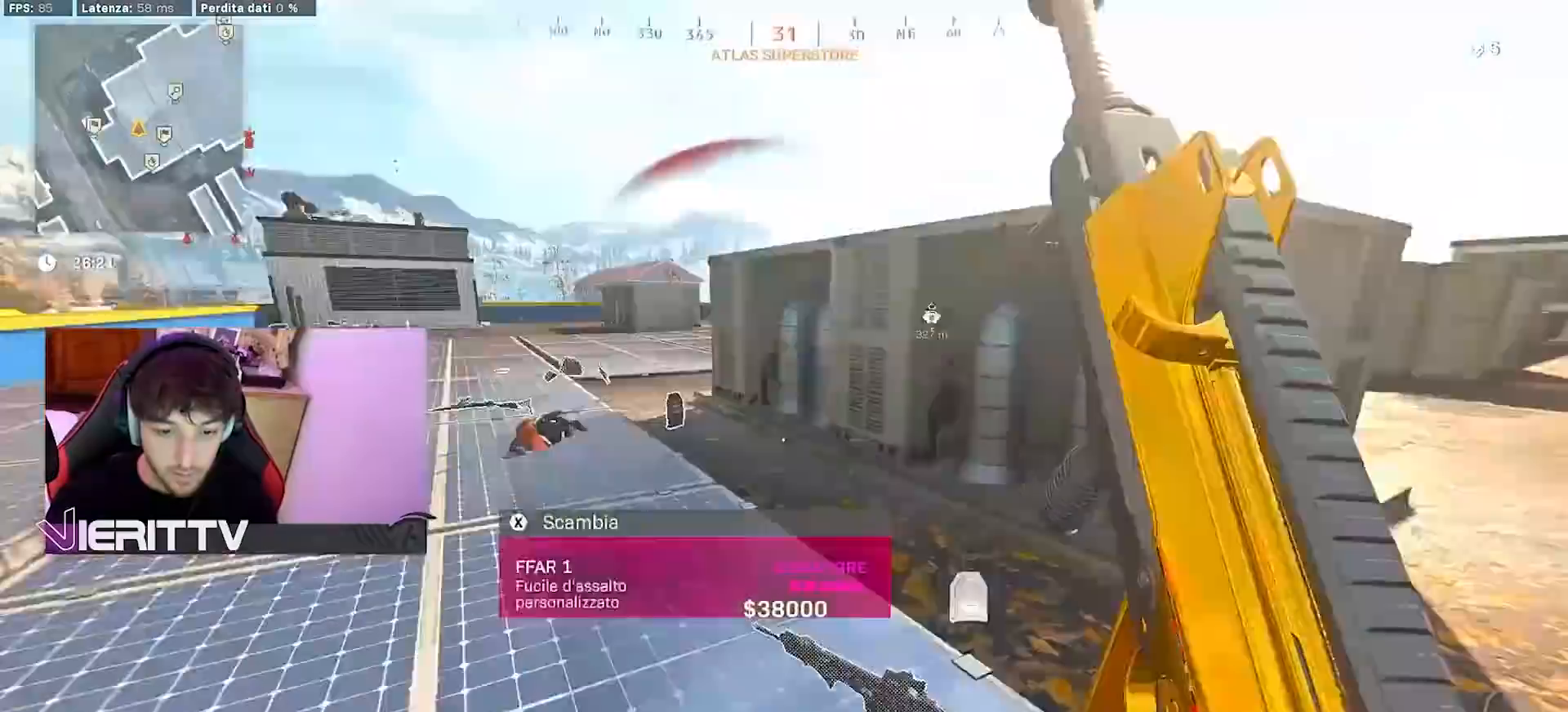
{"buttons": [], "left_stick": "right", "right_stick": "center", "events": [[33, "left_stick", "right"], [100, "right_stick", "center"], [183, "left_stick", "up"], [233, "L3", "down"], [350, "L3", "up"], [483, "left_stick", "right"]]}
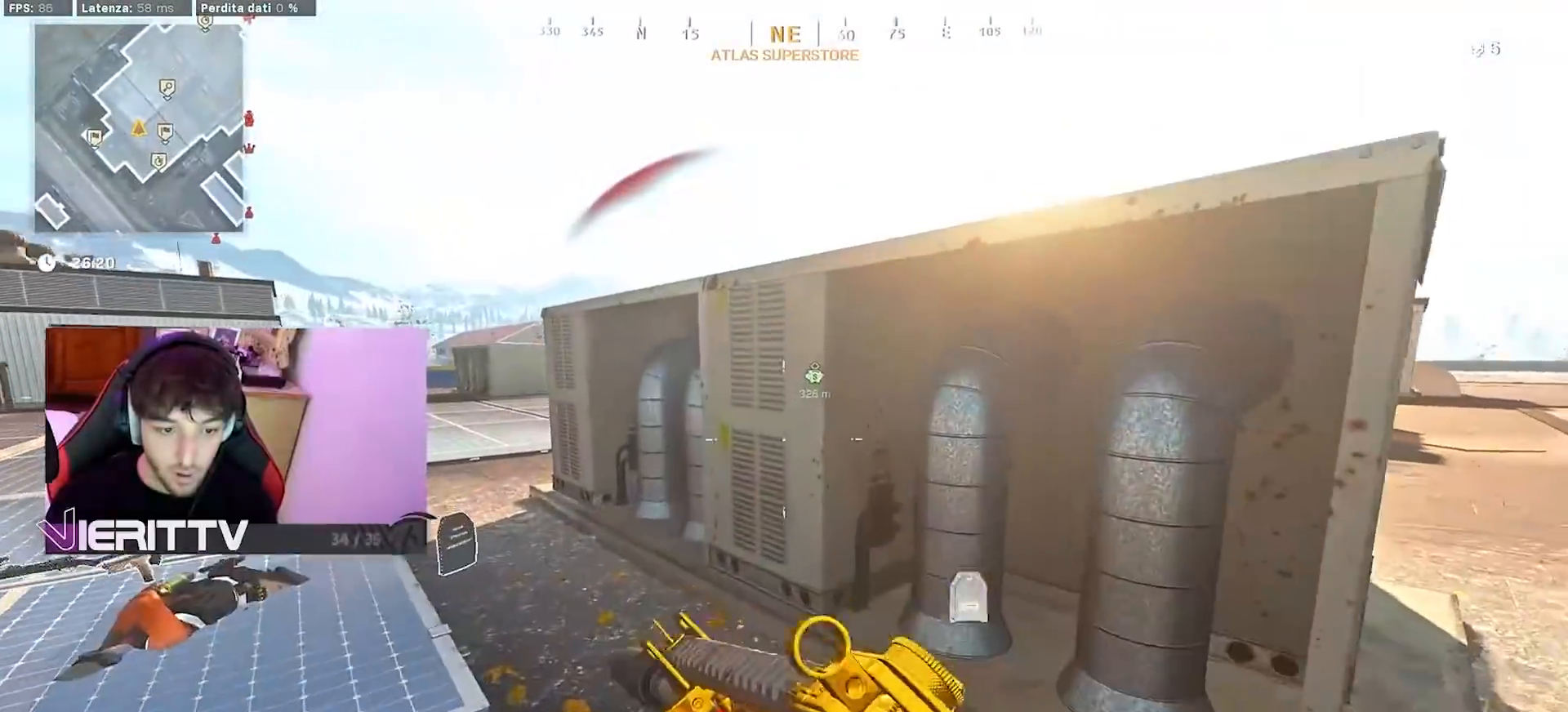
{"buttons": [], "left_stick": "center", "right_stick": "center", "events": [[317, "TRIANGLE", "down"], [317, "left_stick", "center"], [367, "left_stick", "left"], [400, "TRIANGLE", "up"], [483, "left_stick", "center"]]}
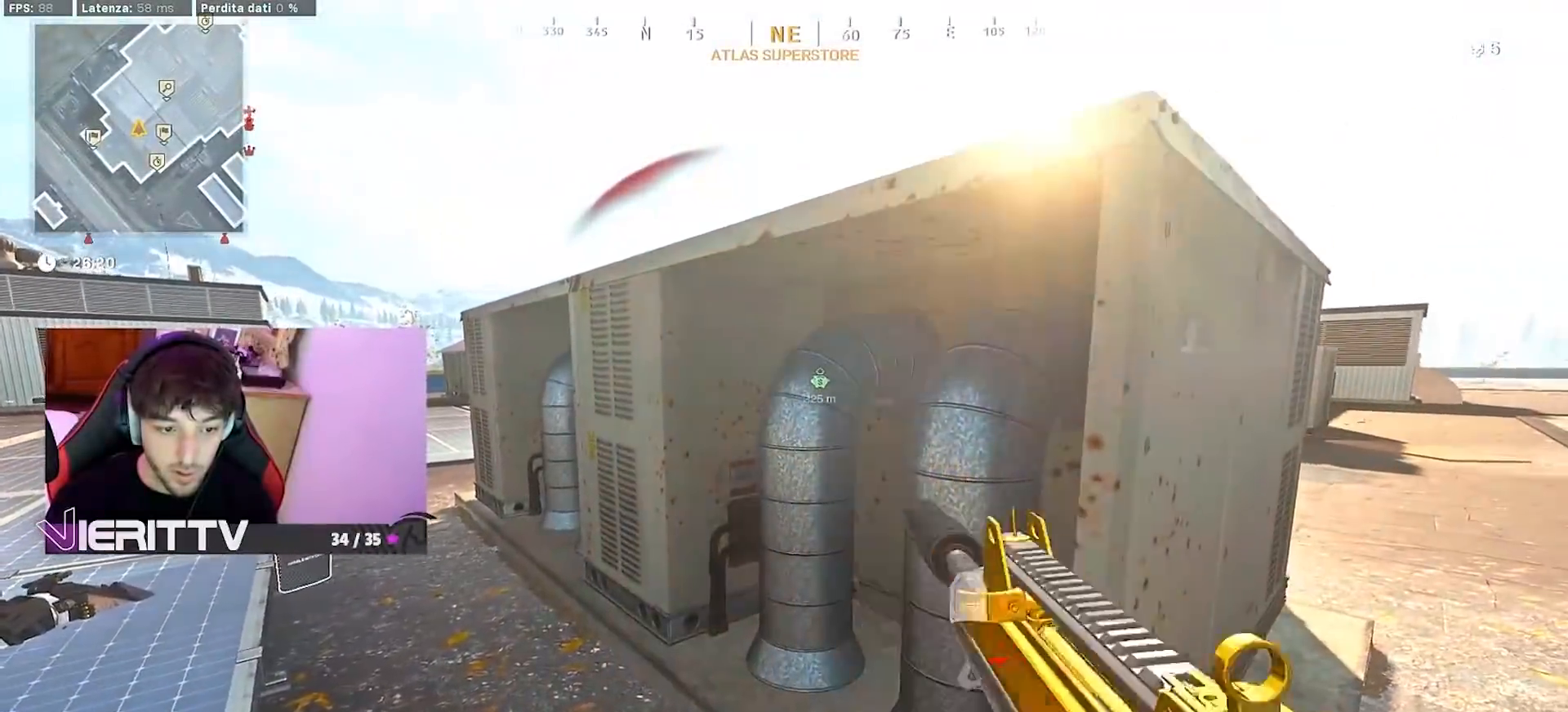
{"buttons": [], "left_stick": "down-left", "right_stick": "up", "events": [[17, "left_stick", "right"], [100, "right_stick", "up-left"], [183, "left_stick", "down-left"], [200, "right_stick", "center"], [400, "right_stick", "up"]]}
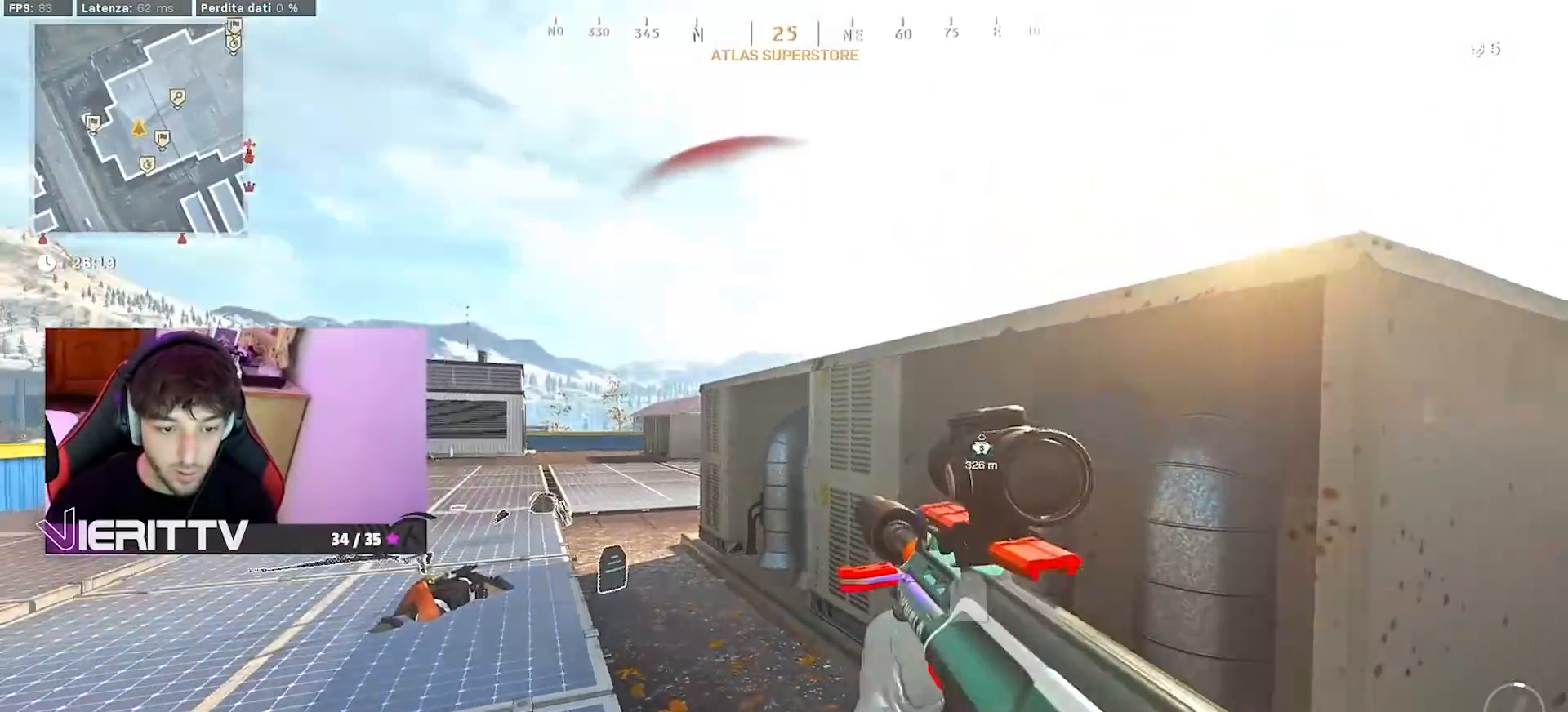
{"buttons": ["L1"], "left_stick": "down-right", "right_stick": "down-left", "events": [[33, "L1", "down"], [100, "right_stick", "center"], [317, "left_stick", "center"], [383, "left_stick", "down-right"], [400, "right_stick", "down-left"]]}
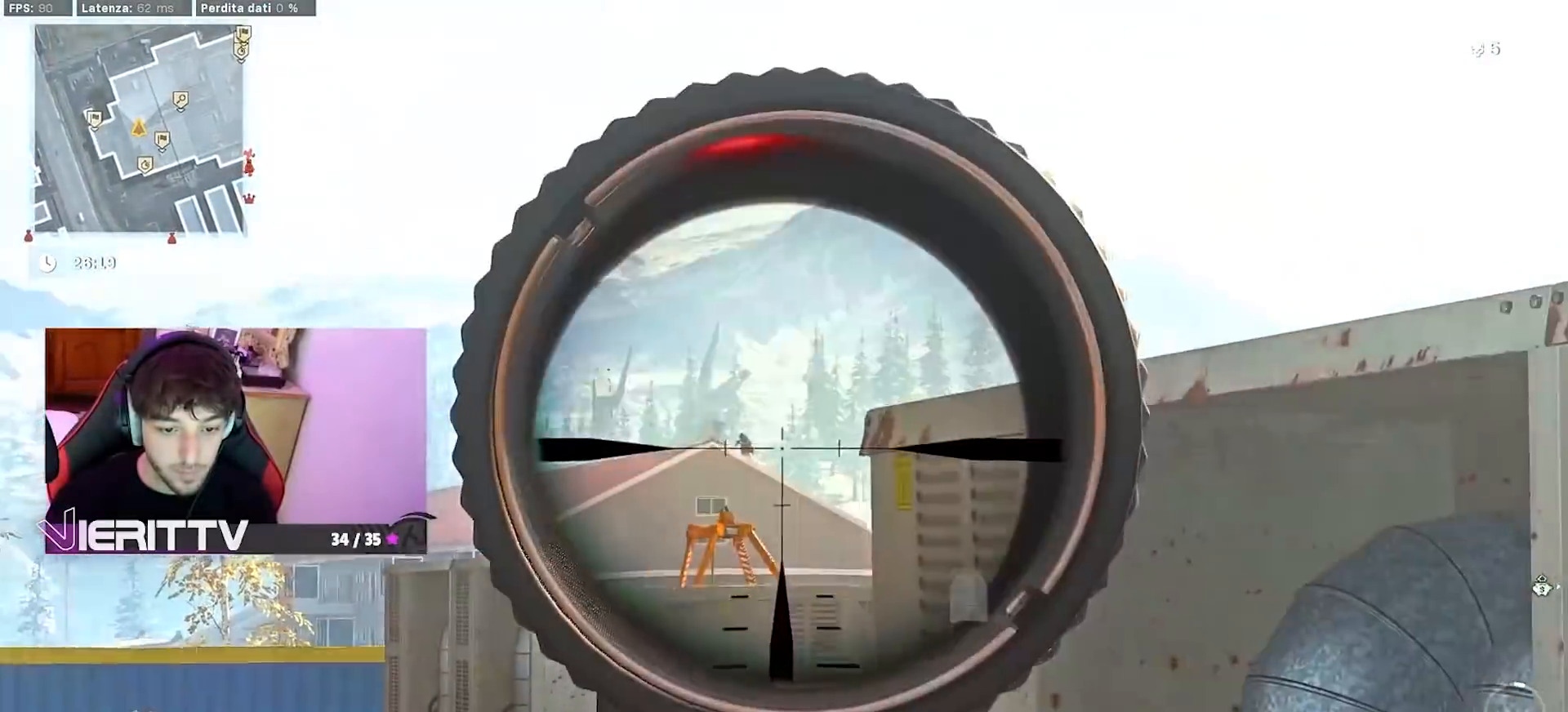
{"buttons": ["L1"], "left_stick": "left", "right_stick": "down", "events": [[133, "right_stick", "up-left"], [183, "left_stick", "center"], [217, "R1", "down"], [233, "right_stick", "center"], [250, "left_stick", "left"], [300, "R1", "up"], [367, "right_stick", "down"], [400, "R1", "down"], [483, "R1", "up"]]}
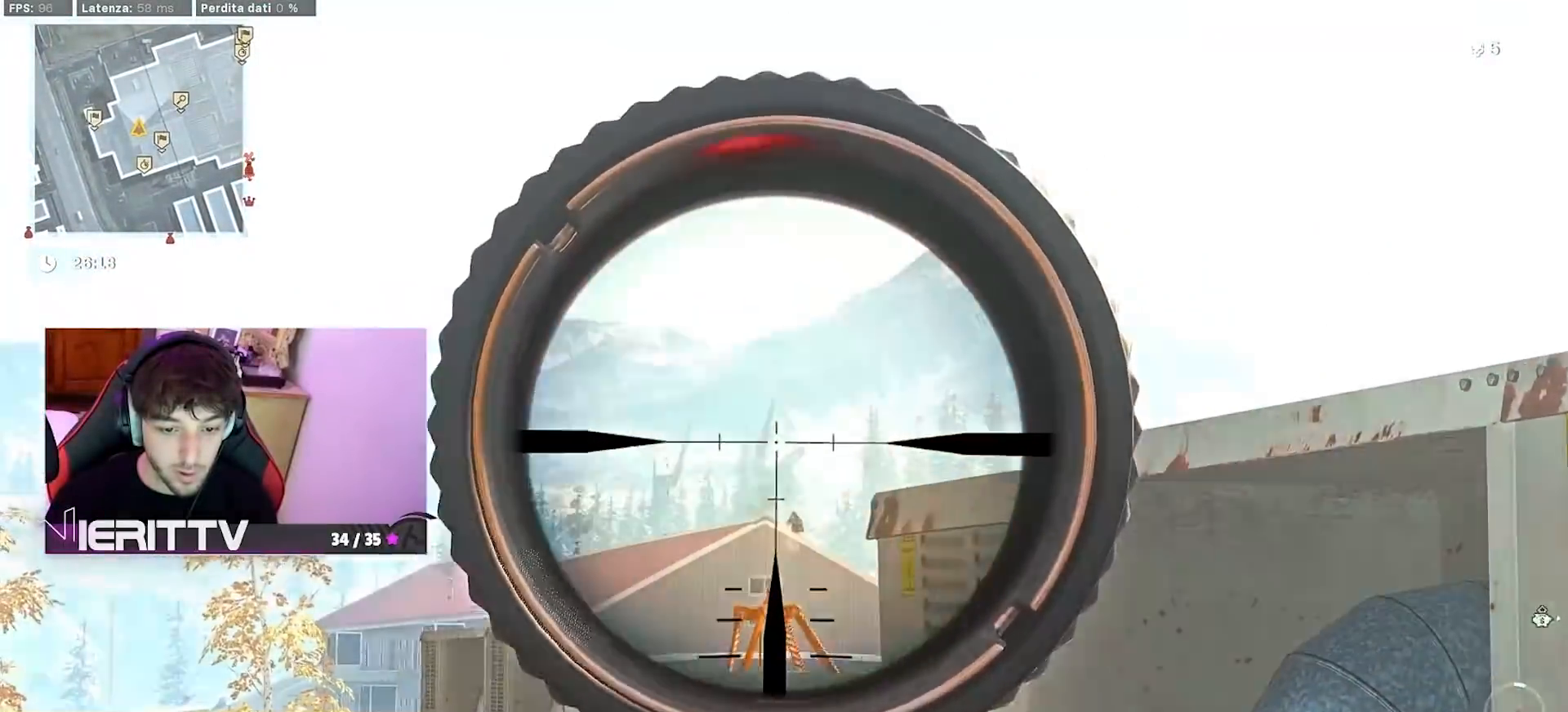
{"buttons": ["L1"], "left_stick": "left", "right_stick": "down", "events": [[133, "R1", "down"], [217, "R1", "up"], [233, "left_stick", "center"], [300, "R1", "down"], [350, "right_stick", "center"], [367, "R1", "up"], [450, "right_stick", "down"], [467, "left_stick", "left"]]}
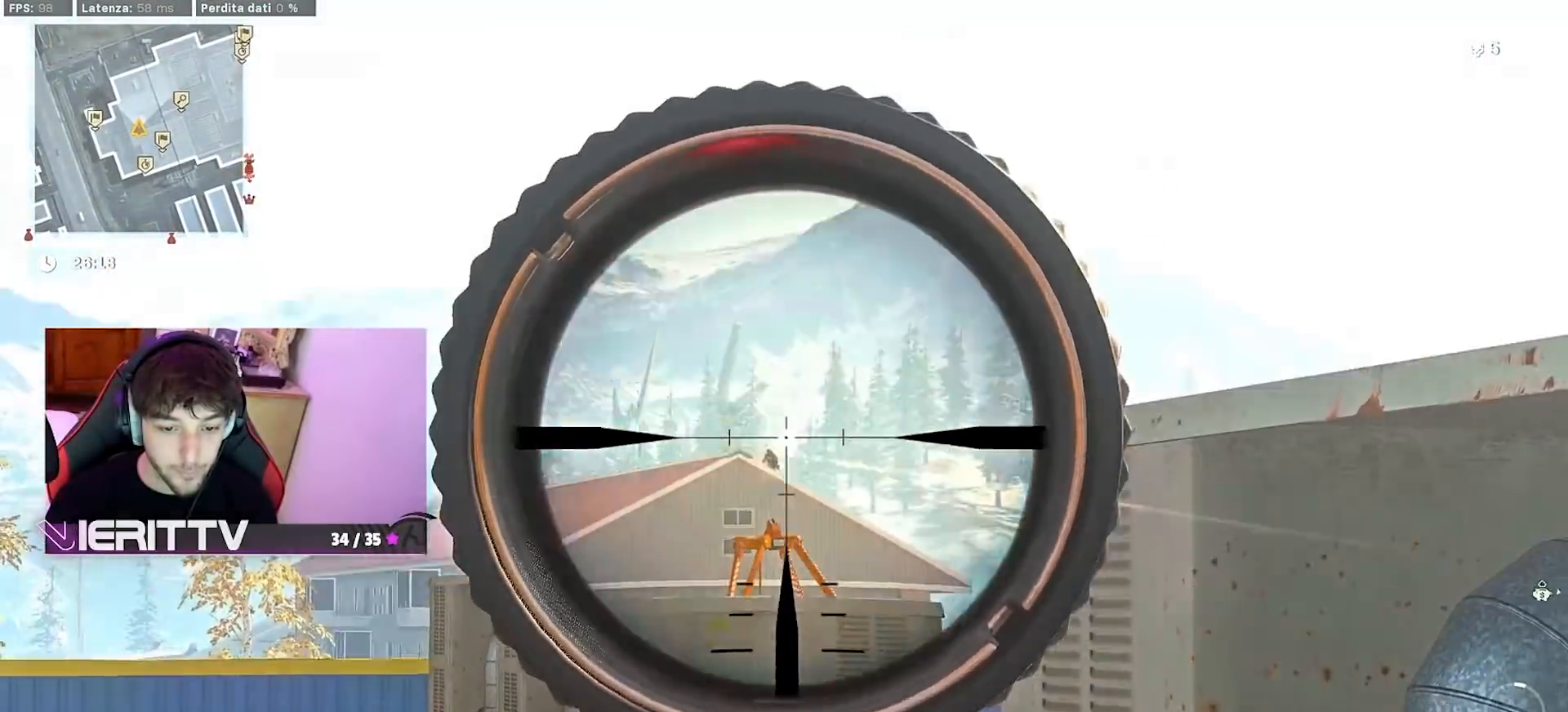
{"buttons": ["L1", "R1"], "left_stick": "center", "right_stick": "down", "events": [[33, "R1", "down"], [83, "left_stick", "center"], [117, "R1", "up"], [167, "left_stick", "right"], [233, "R1", "down"], [317, "R1", "up"], [433, "R1", "down"], [450, "left_stick", "center"]]}
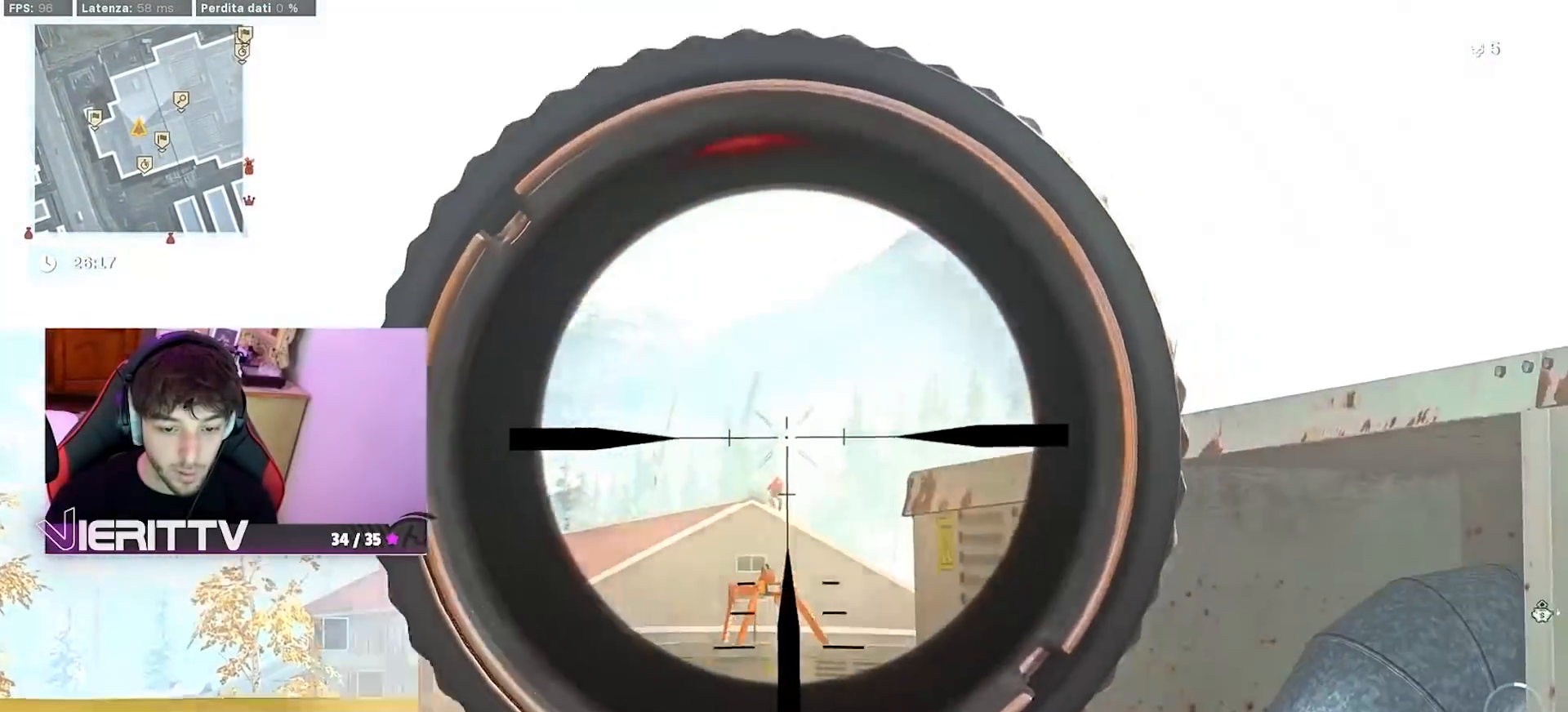
{"buttons": ["L1"], "left_stick": "center", "right_stick": "center", "events": [[33, "R1", "up"], [267, "R1", "down"], [383, "R1", "up"], [500, "right_stick", "center"]]}